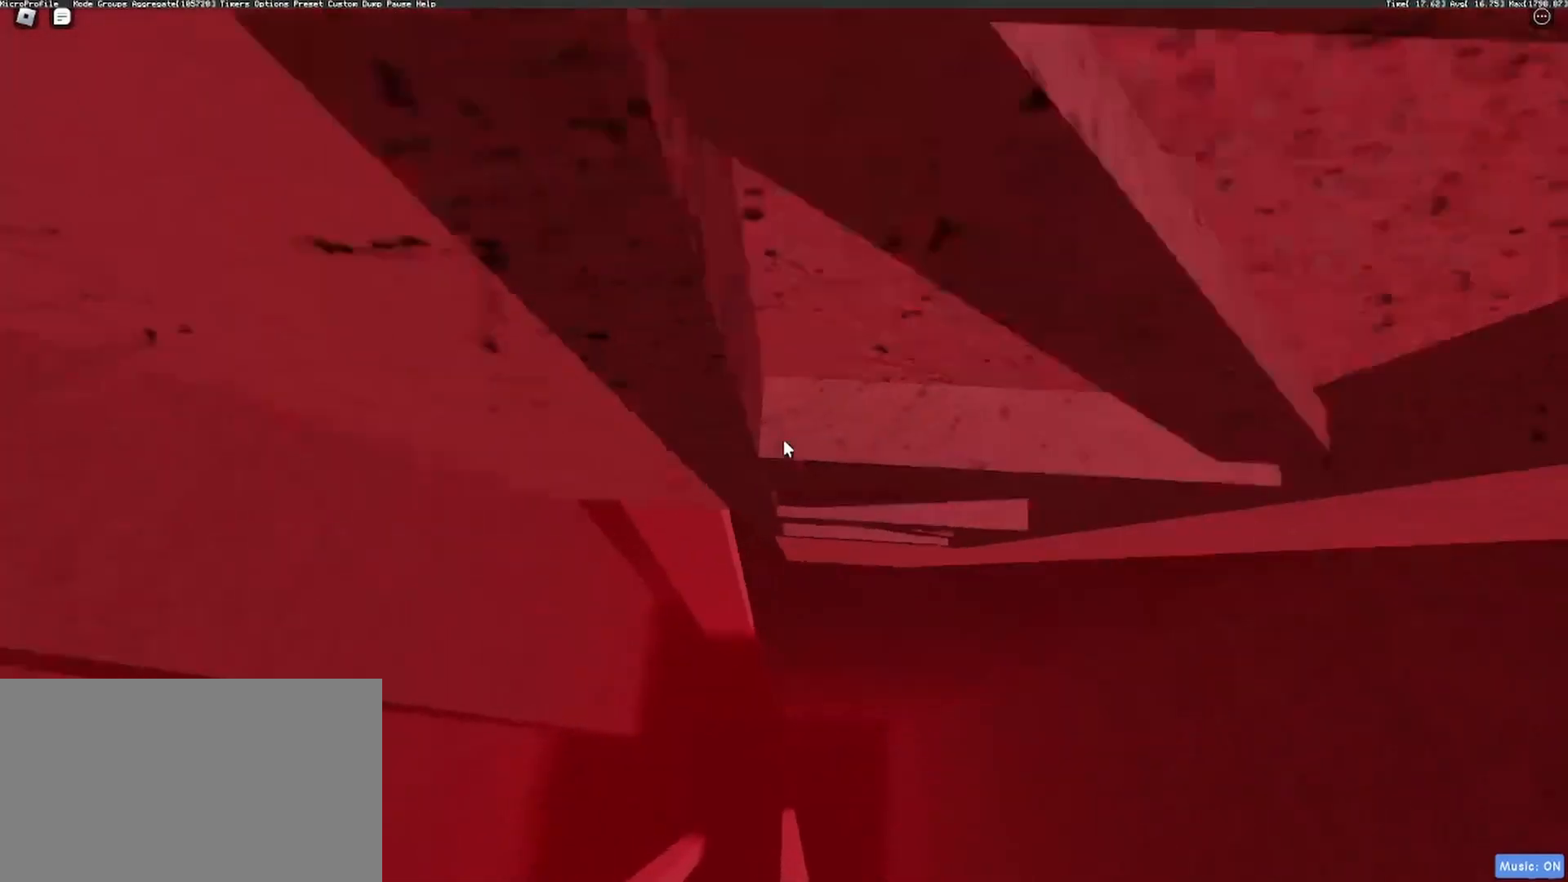
Gameplay with keyboard and mouse; each line is a JSON object with the keys and mouse buttons held at the frame after it. "events" lists presses ("down") and releases ("up") of "1", "2", "3", "4", "5", "a", "alt", "c", "caps_lock", "ctrl", "d", "e", "f", "g", "q", "r", "s", "shift", "space", "t", "tab", "v", "w", "x", "z", "mouse_left", "mouse_wheel" and "mouse_right" between this image and that frame as [ms after this image, input, new state], when the widget could be followed in between. "mouse_left", "mouse_wheel", "mouse_right" = the "left", "wheel", "right" buttons of the "mouse" list. No other keys are recorded. "wheel" means that the mouse wheel is clicked or scrolled. Not read: mouse_move.
{"keys": ["a"], "mouse": ["right"], "events": [[133, "d", "up"], [367, "space", "down"], [417, "space", "up"], [417, "w", "up"], [467, "a", "down"]]}
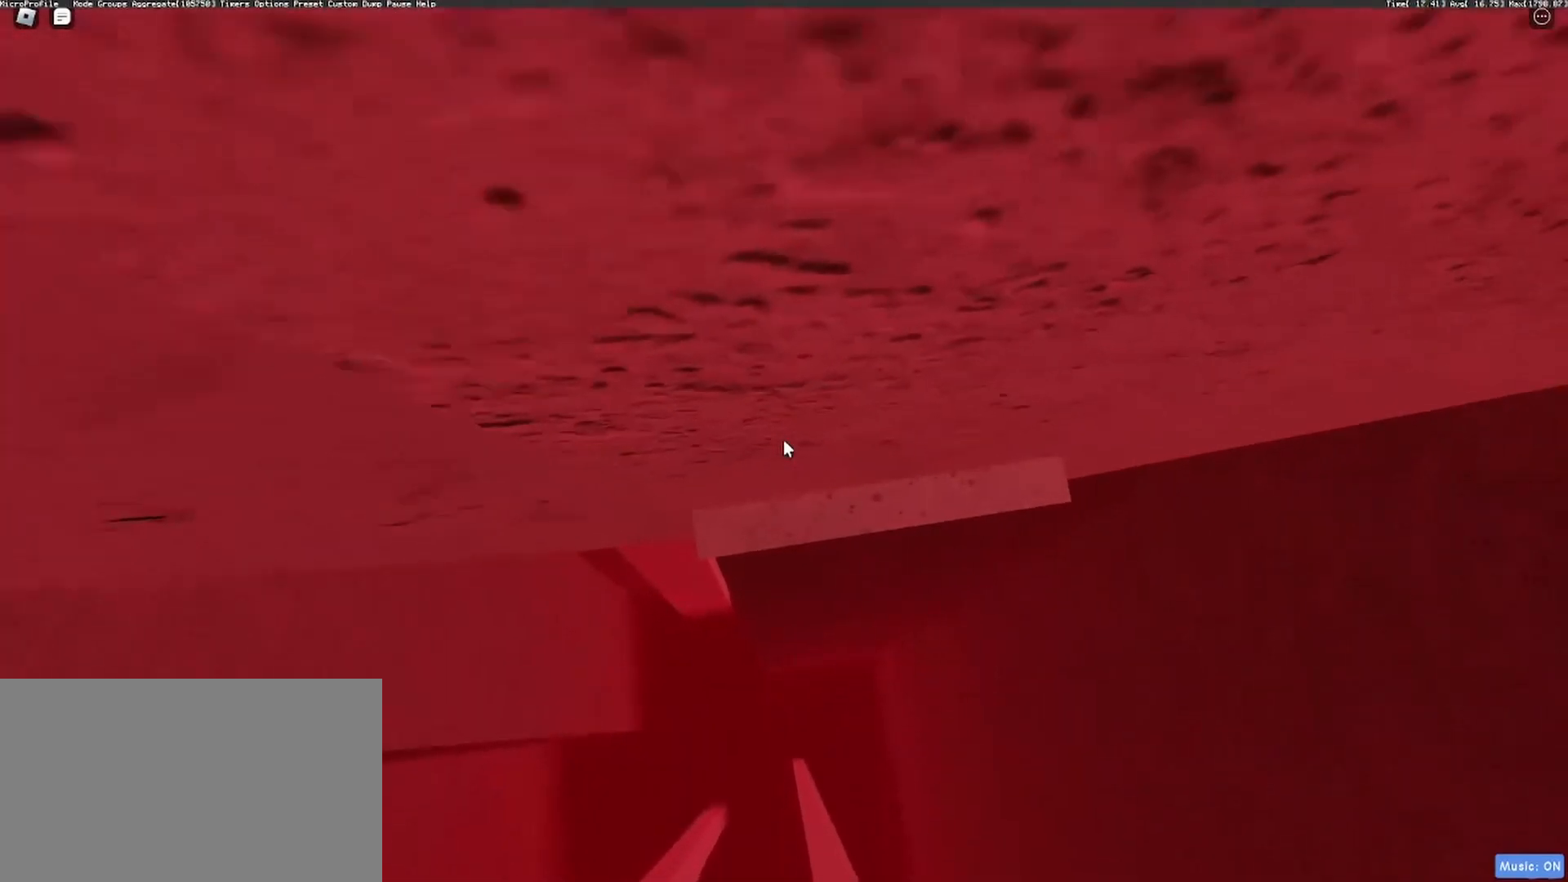
{"keys": [], "mouse": ["right"], "events": [[67, "a", "up"], [100, "a", "down"], [150, "a", "up"], [200, "a", "down"], [250, "a", "up"]]}
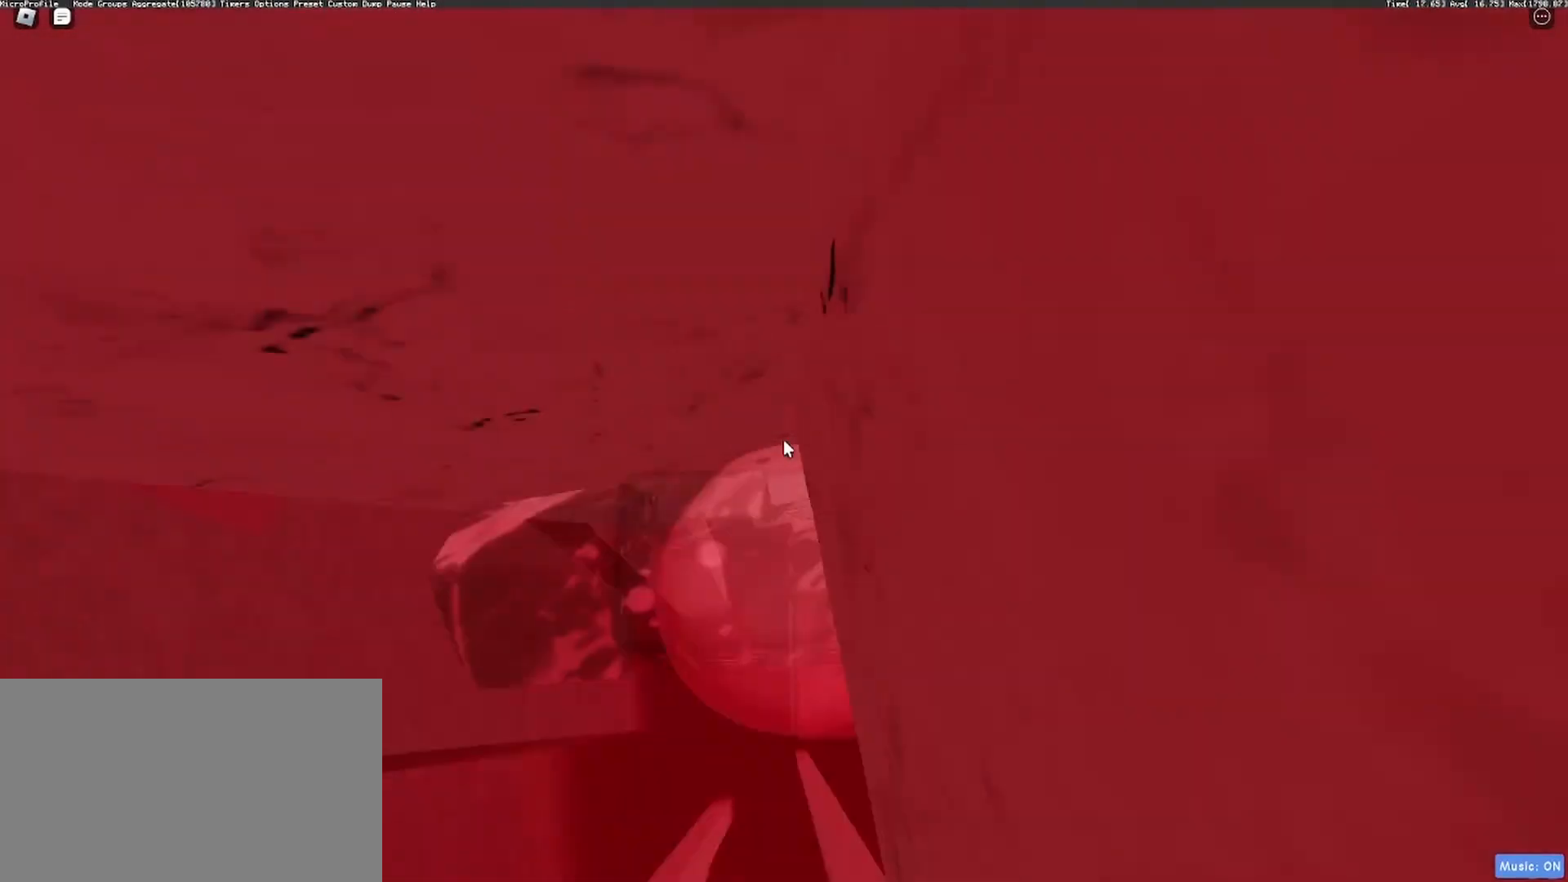
{"keys": ["d"], "mouse": ["right"], "events": [[267, "d", "down"], [267, "shift", "down"], [350, "shift", "up"], [350, "space", "down"], [400, "space", "up"]]}
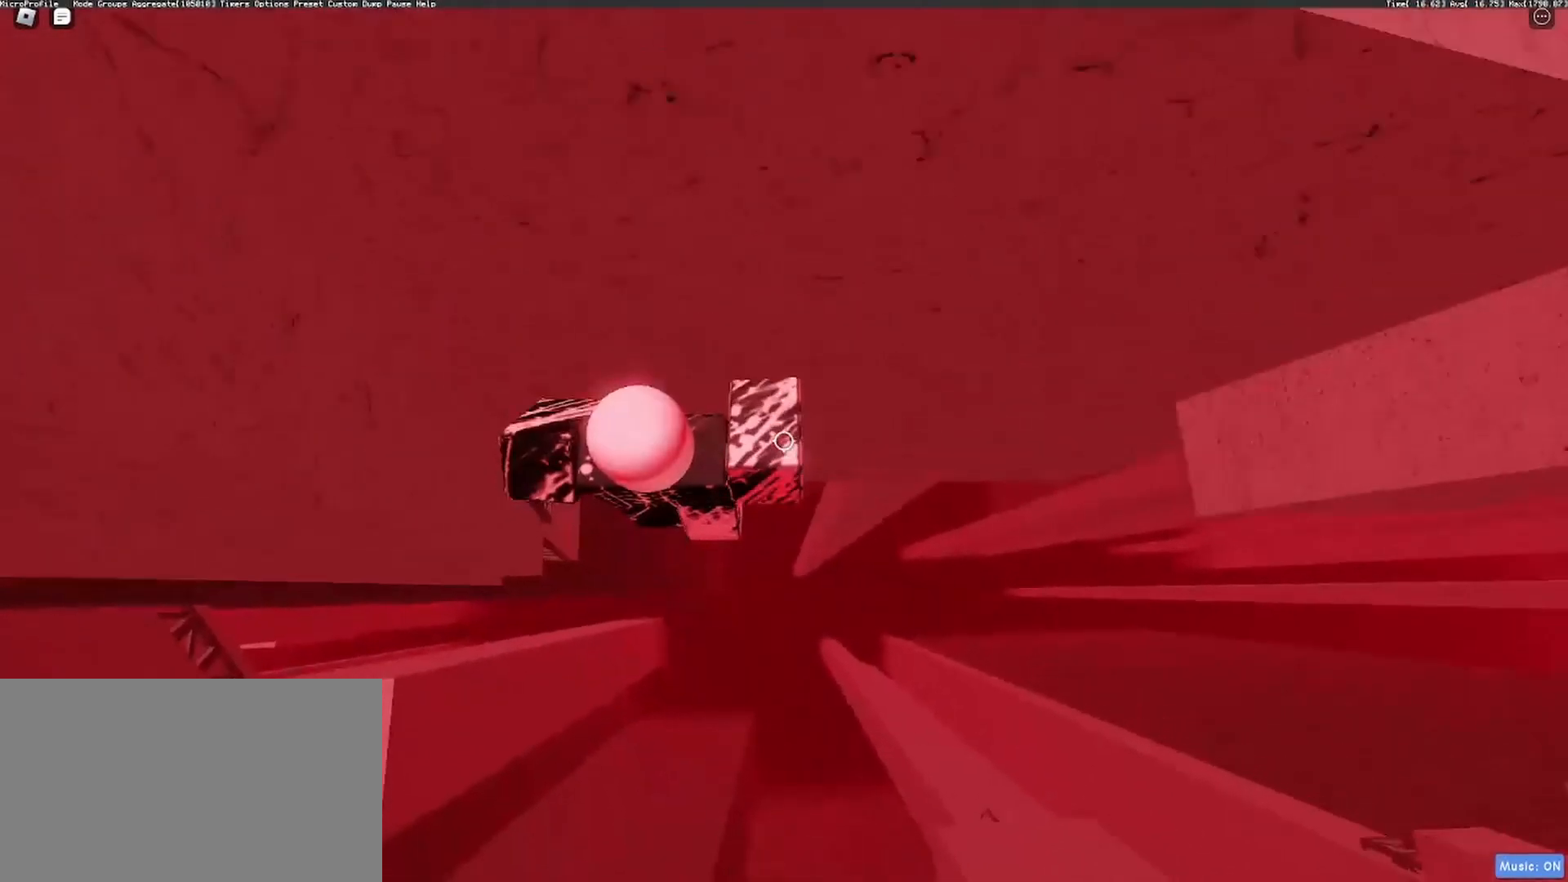
{"keys": ["d", "w"], "mouse": ["right"], "events": [[417, "w", "down"]]}
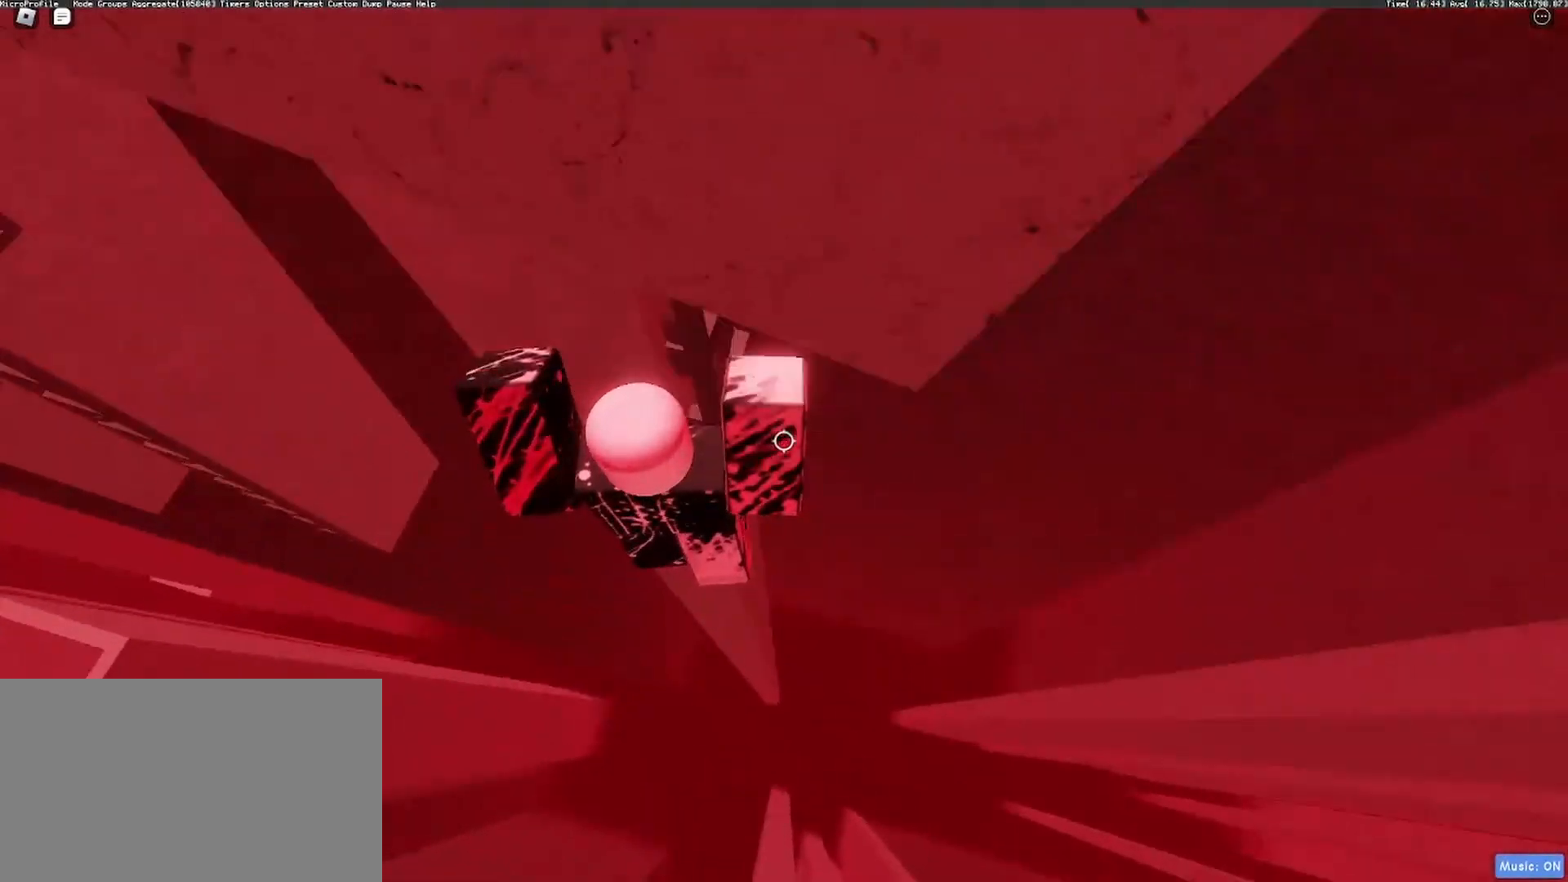
{"keys": ["d", "w"], "mouse": ["right"], "events": [[17, "d", "up"], [300, "d", "down"], [300, "mouse_wheel", "down"], [383, "mouse_wheel", "up"], [383, "w", "up"], [483, "w", "down"]]}
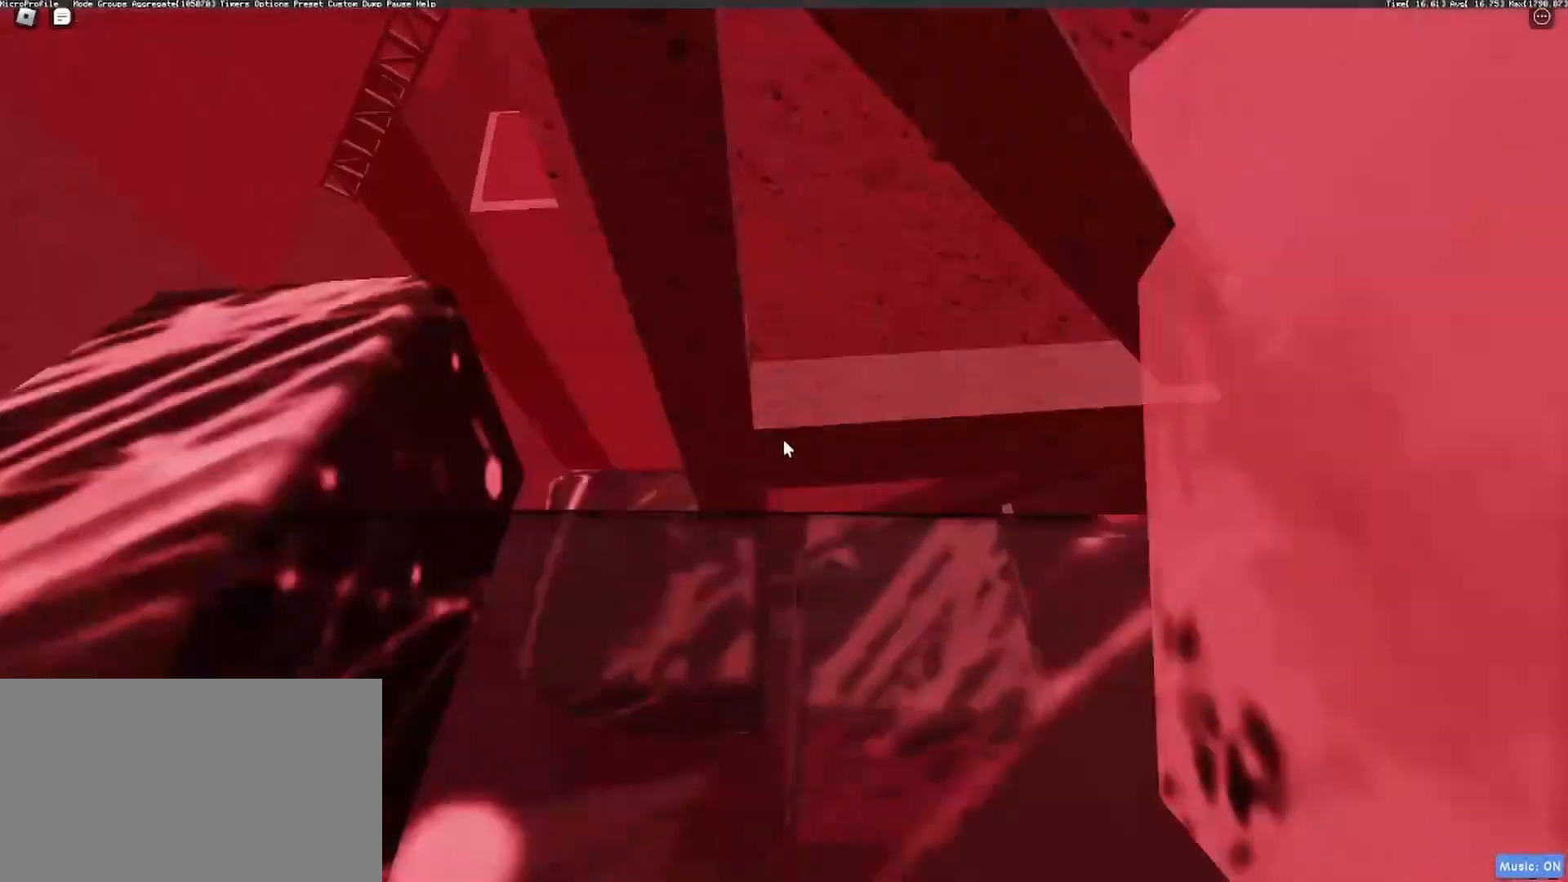
{"keys": ["w"], "mouse": ["right"]}
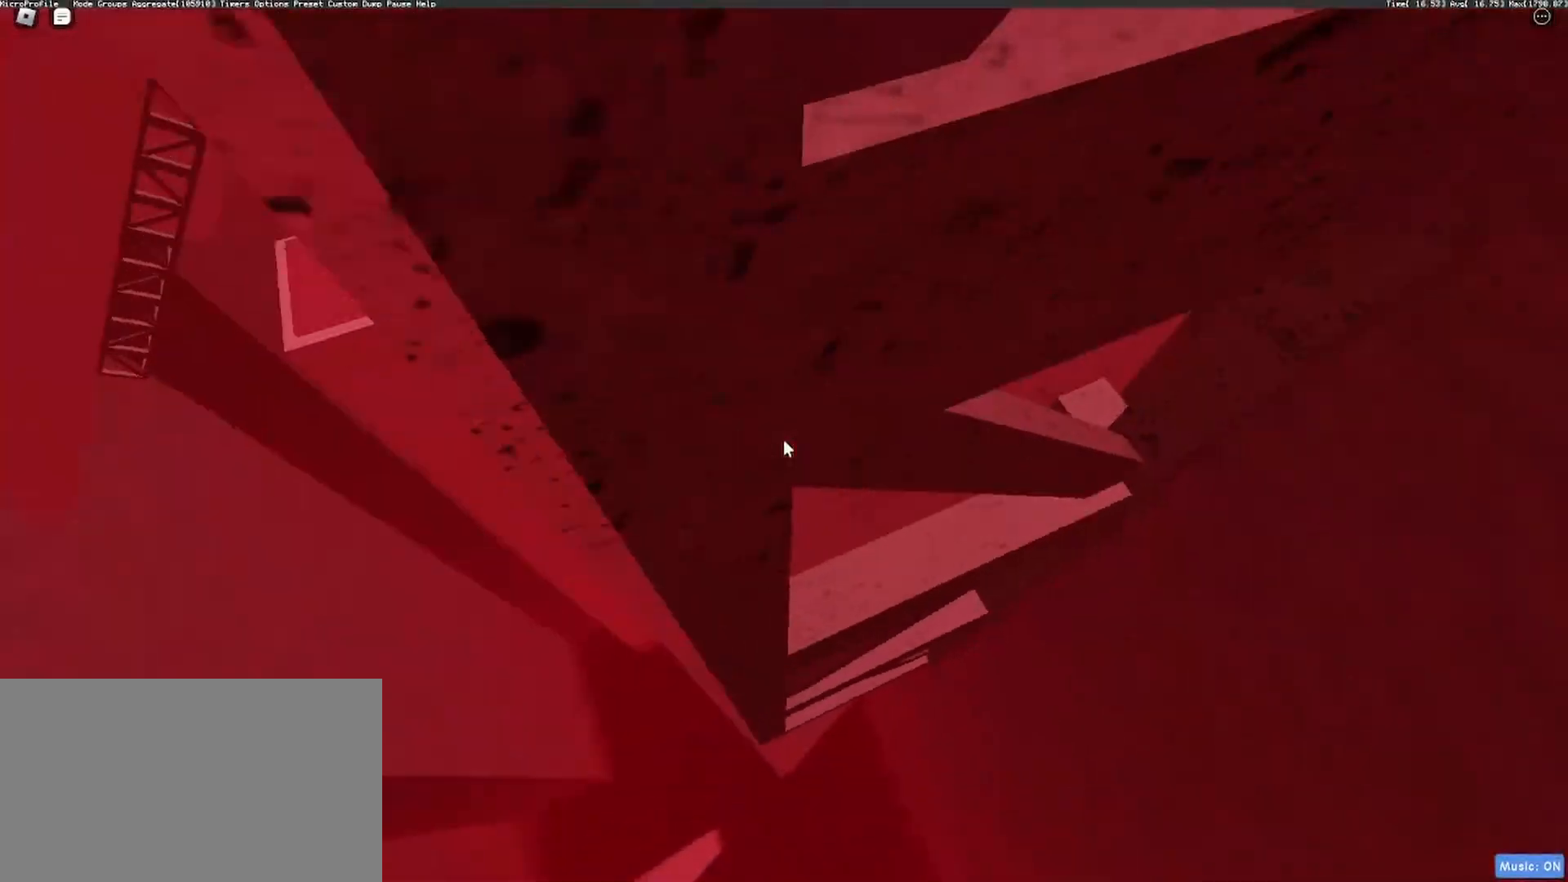
{"keys": ["shift", "w"], "mouse": ["right"], "events": [[17, "w", "up"], [83, "w", "down"], [100, "w", "up"], [217, "s", "down"], [317, "s", "up"], [367, "s", "down"], [417, "s", "up"], [467, "shift", "down"], [467, "w", "down"]]}
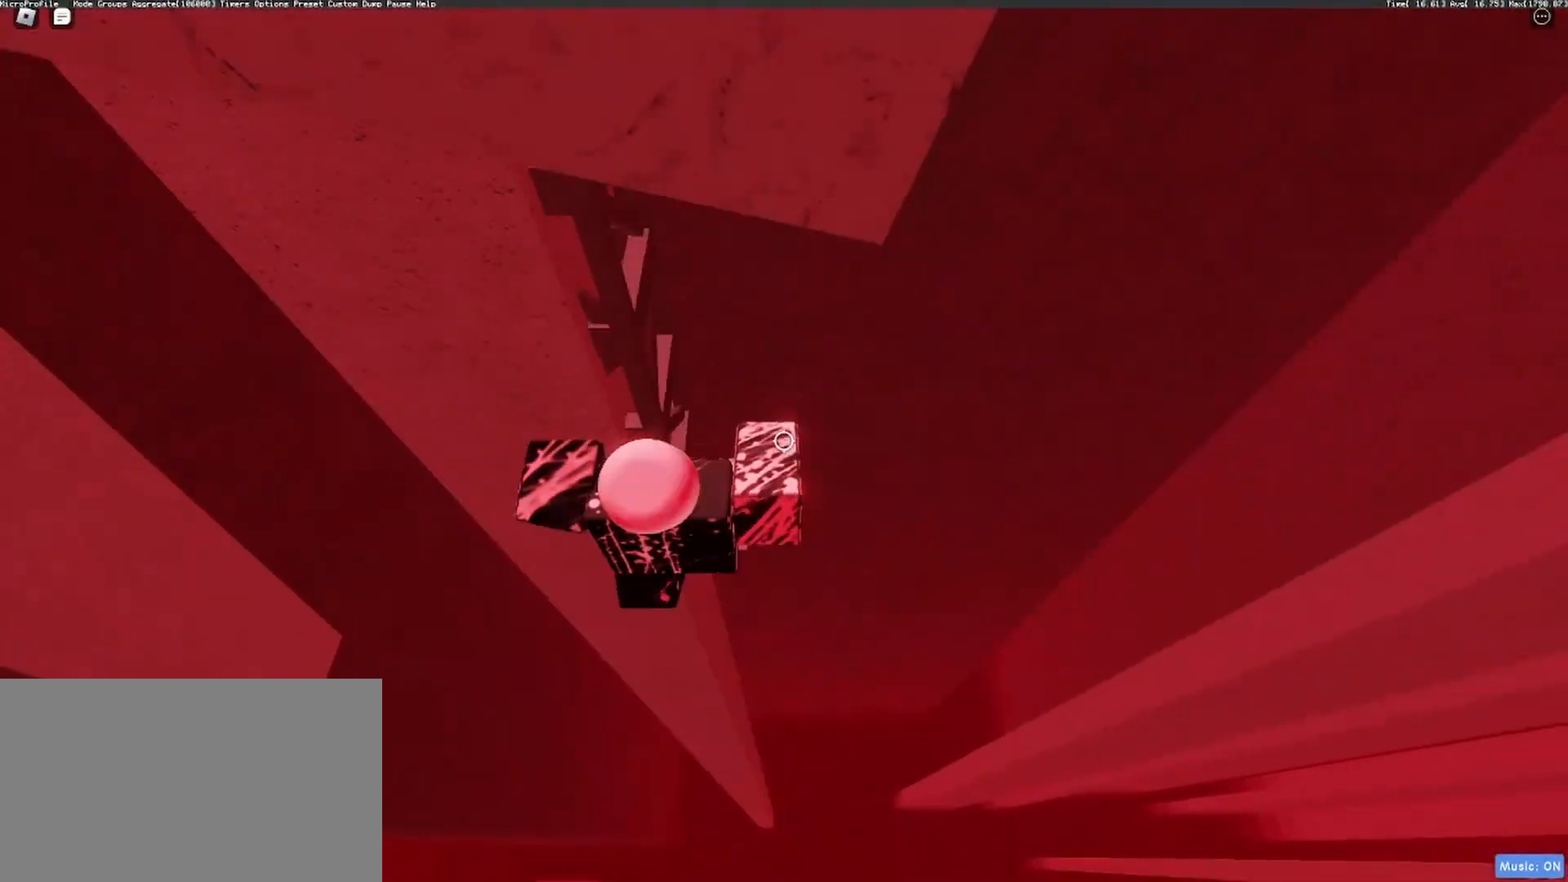
{"keys": ["w"], "mouse": ["right"], "events": [[17, "shift", "up"], [83, "space", "down"], [183, "d", "down"], [217, "space", "up"], [250, "w", "up"], [283, "mouse_wheel", "down"], [300, "mouse_wheel", "up"], [300, "w", "down"], [333, "shift", "down"], [350, "w", "up"], [367, "w", "down"], [383, "shift", "up"], [417, "d", "up"], [417, "w", "up"], [450, "w", "down"], [467, "w", "up"], [500, "w", "down"]]}
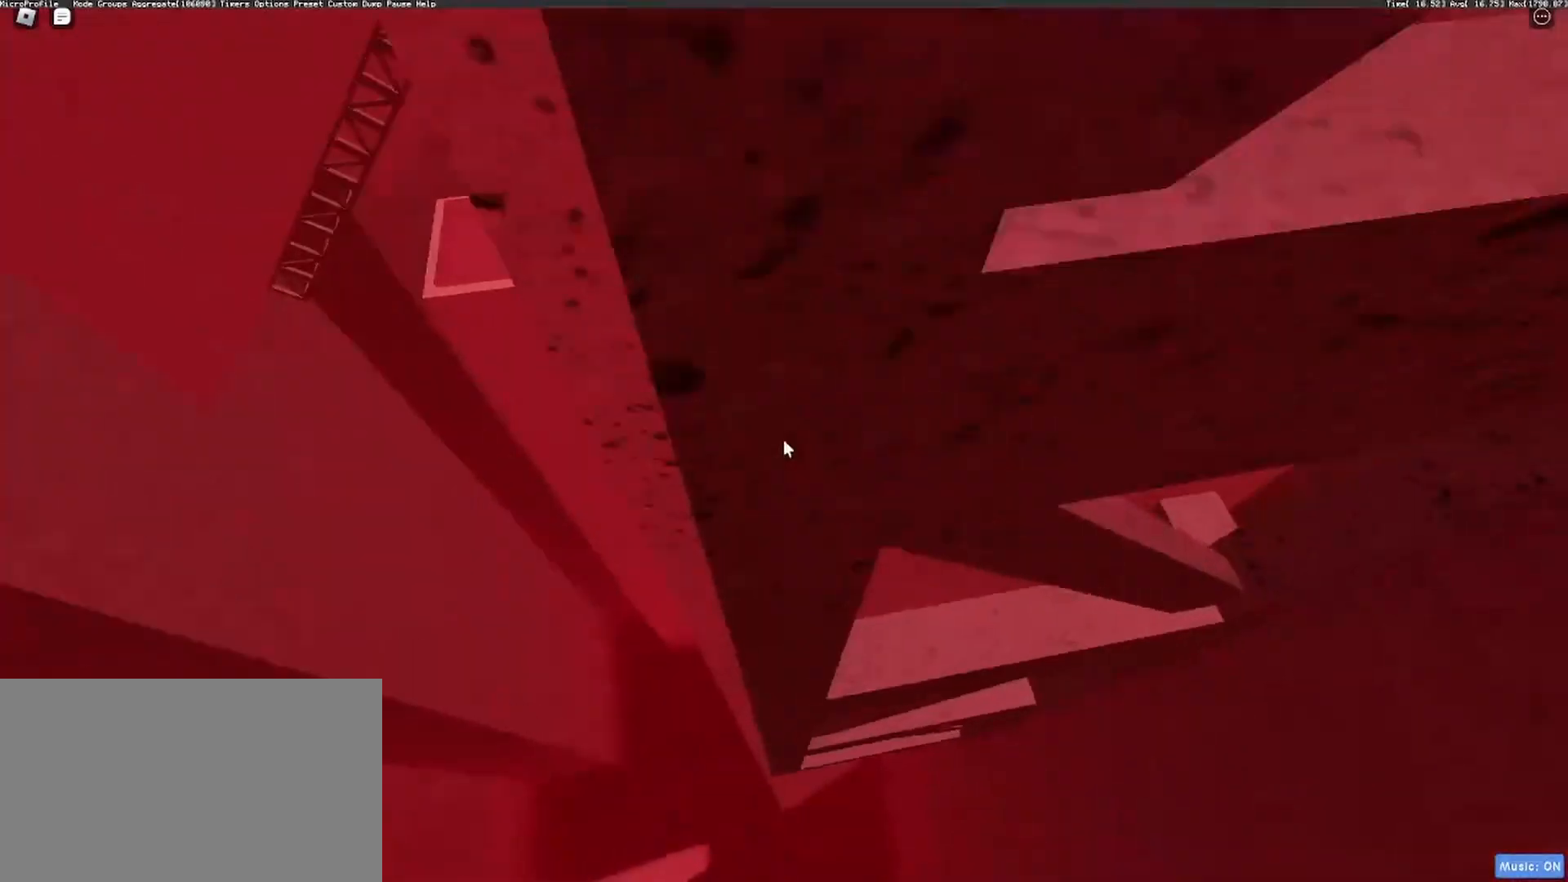
{"keys": ["w"], "mouse": ["right"], "events": [[17, "w", "up"], [100, "w", "down"], [117, "w", "up"], [250, "s", "down"], [333, "s", "up"], [383, "s", "down"], [433, "s", "up"], [467, "shift", "down"], [483, "w", "down"], [500, "shift", "up"]]}
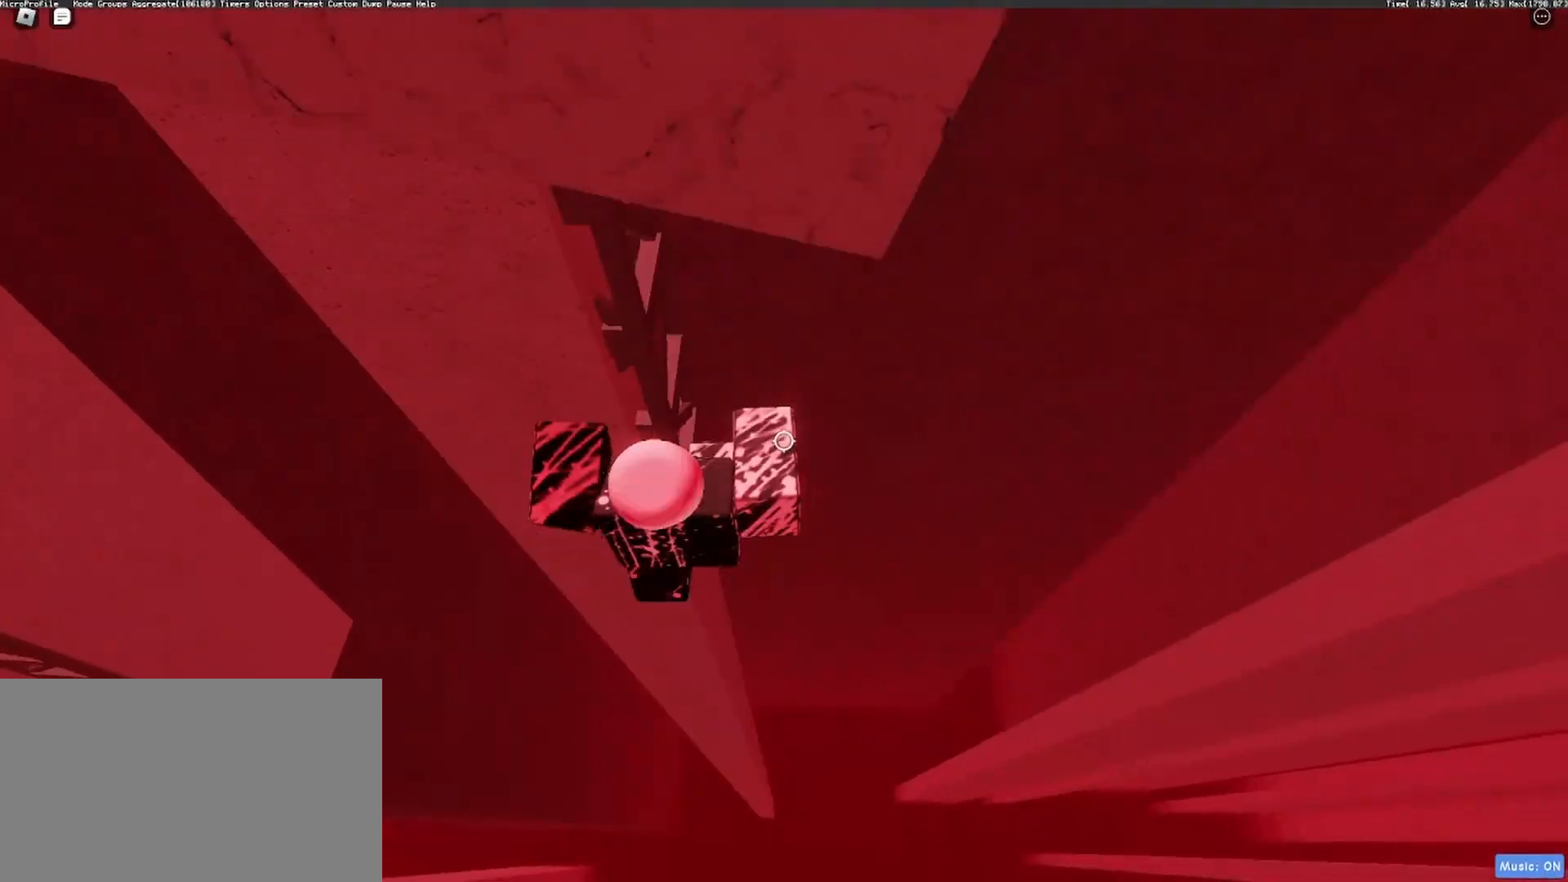
{"keys": [], "mouse": ["right"], "events": [[83, "space", "down"], [200, "d", "down"], [233, "space", "up"], [267, "w", "up"], [283, "w", "down"], [300, "mouse_wheel", "down"], [317, "w", "up"], [350, "mouse_wheel", "up"], [367, "shift", "down"], [383, "w", "down"], [417, "shift", "up"], [433, "d", "up"], [433, "w", "up"], [450, "w", "down"], [483, "w", "up"]]}
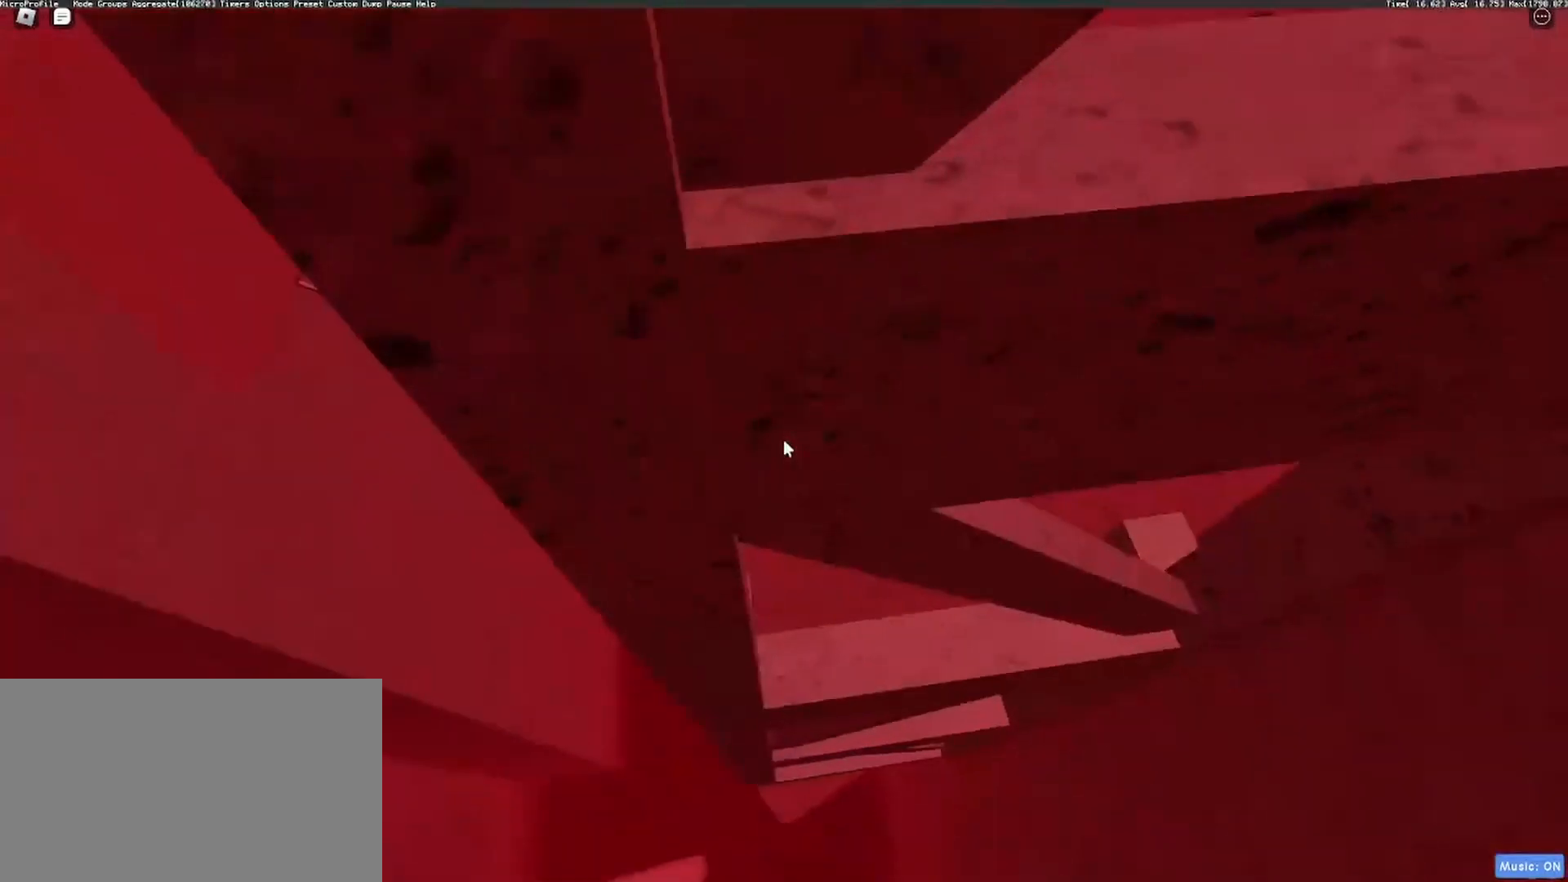
{"keys": ["s"], "mouse": ["right"], "events": [[33, "w", "down"], [50, "w", "up"], [83, "w", "down"], [100, "w", "up"], [167, "w", "down"], [183, "w", "up"], [333, "s", "down"], [450, "s", "up"], [500, "s", "down"]]}
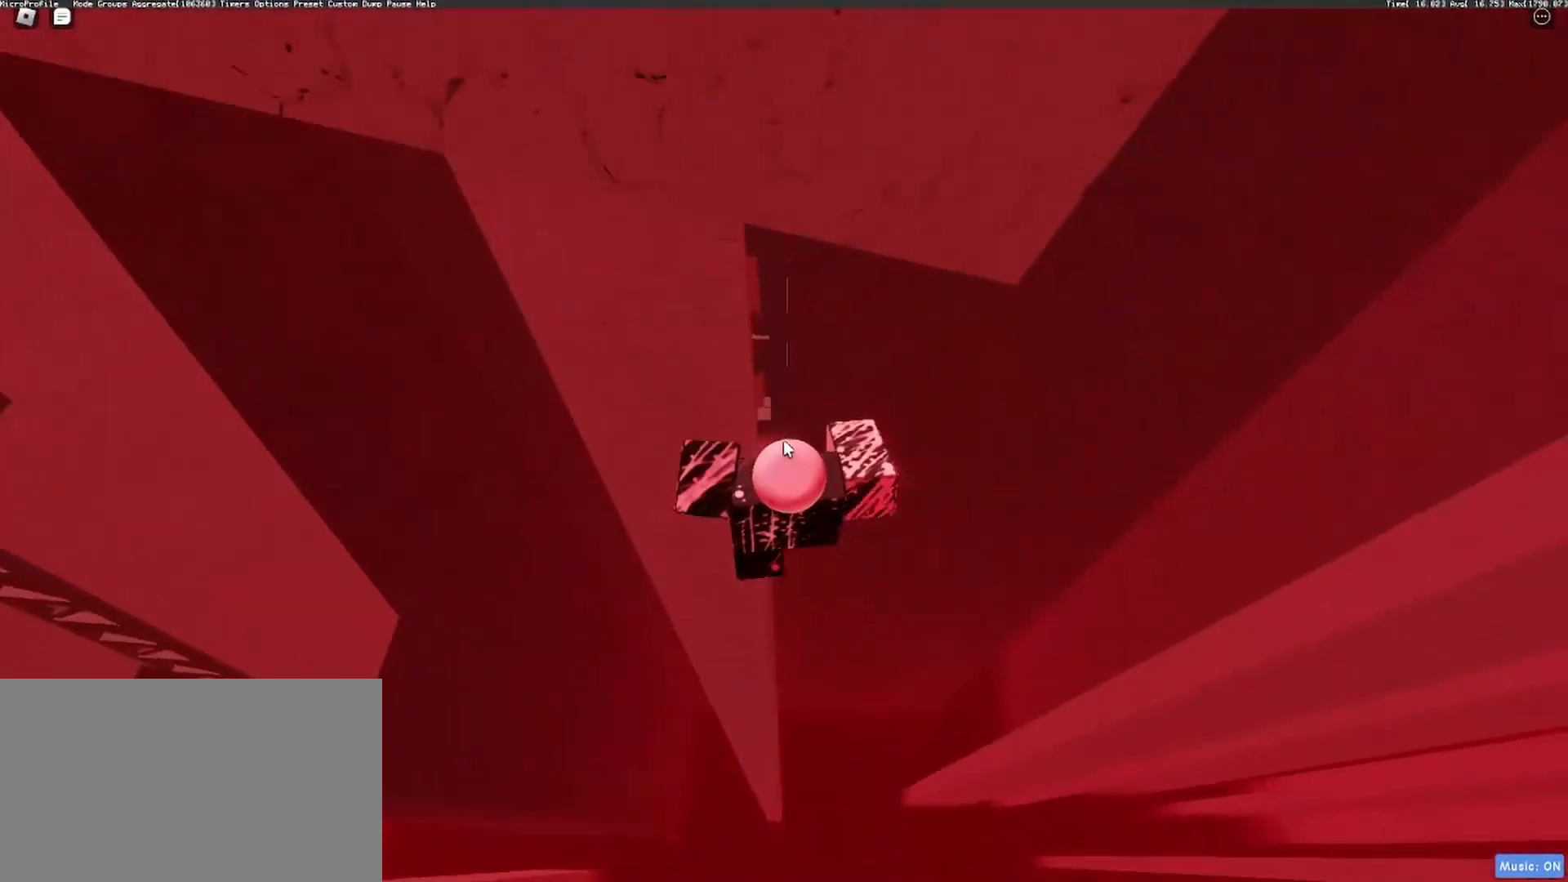
{"keys": ["d", "shift", "w"], "mouse": ["right"], "events": [[33, "s", "up"], [100, "shift", "down"], [100, "w", "down"], [133, "shift", "up"], [217, "space", "down"], [300, "d", "down"], [317, "space", "up"], [350, "w", "up"], [383, "w", "down"], [400, "mouse_wheel", "down"], [433, "w", "up"], [450, "mouse_wheel", "up"], [467, "mouse_wheel", "down"], [483, "mouse_wheel", "up"], [483, "shift", "down"], [500, "w", "down"]]}
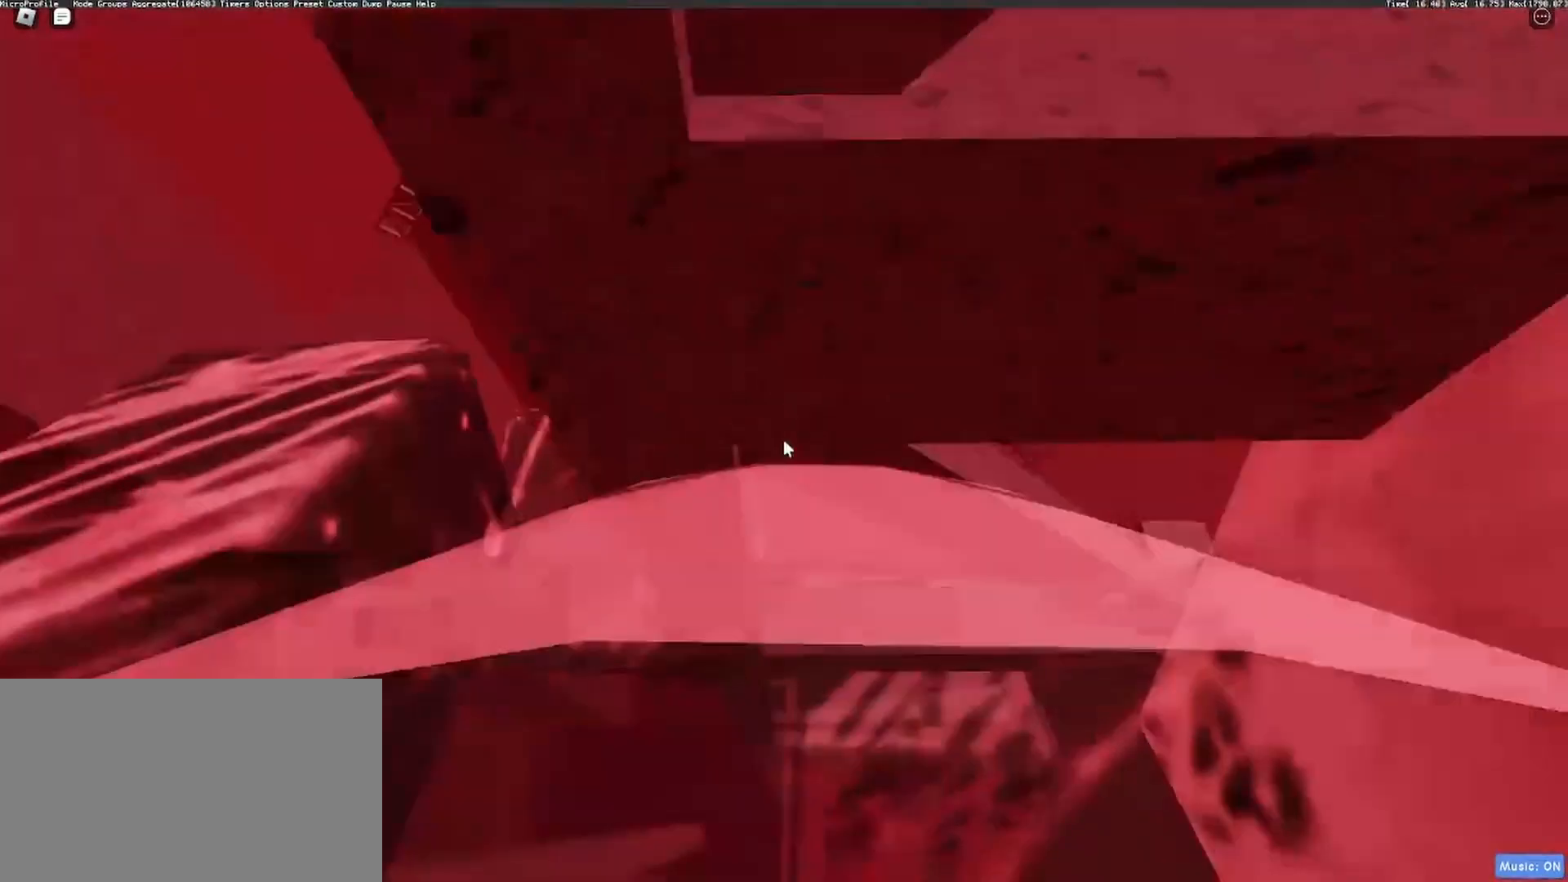
{"keys": [], "mouse": ["right"], "events": [[33, "shift", "up"], [33, "w", "up"], [50, "d", "up"], [50, "w", "down"], [100, "w", "up"], [200, "w", "down"], [283, "w", "up"], [383, "w", "down"], [433, "w", "up"]]}
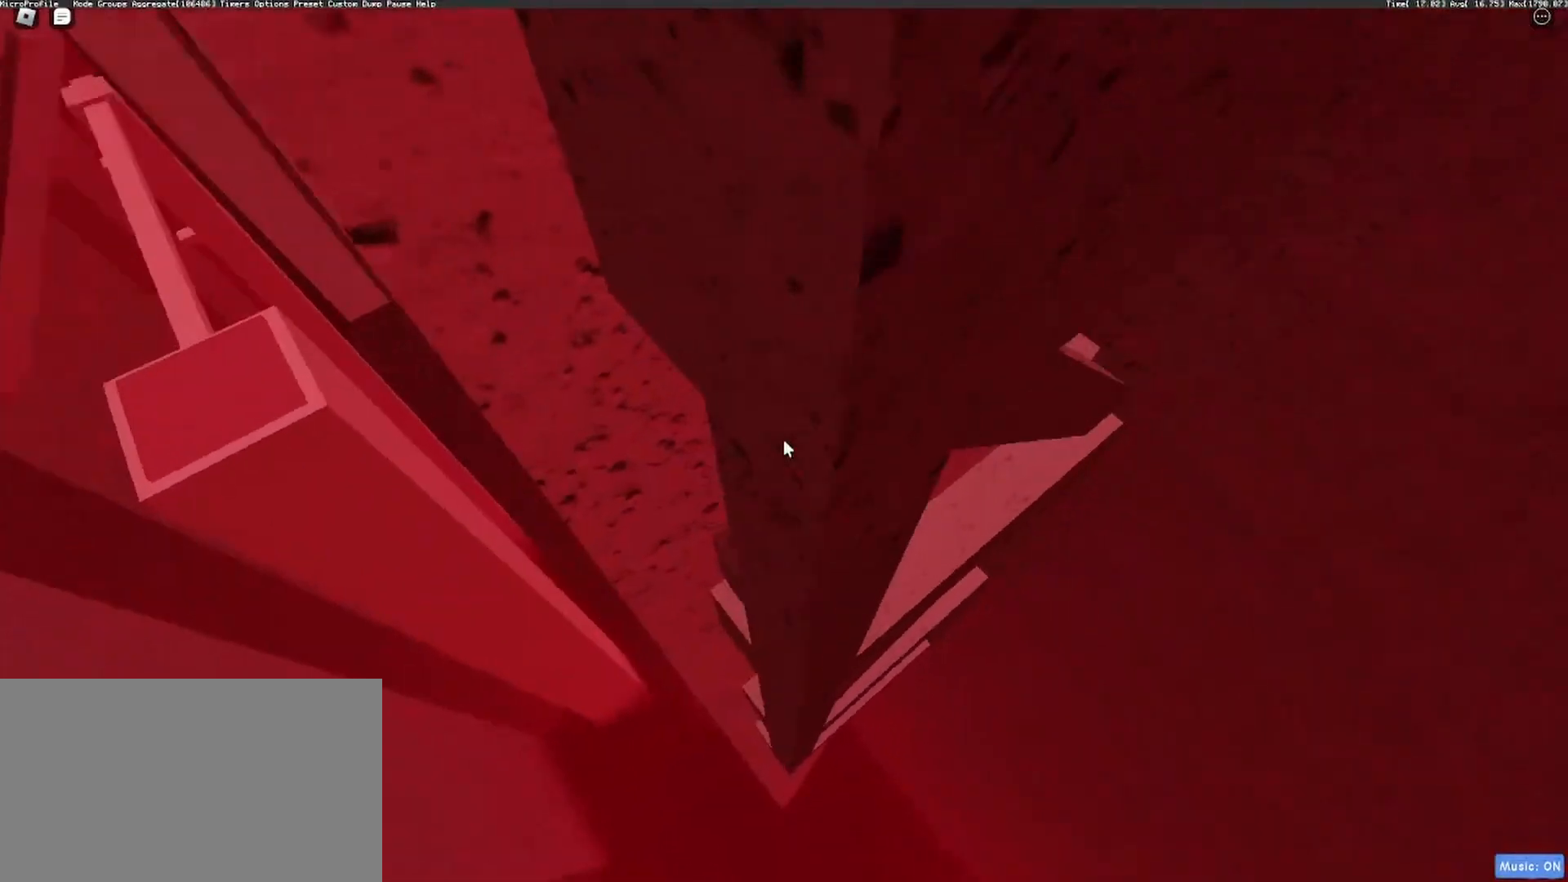
{"keys": ["s"], "mouse": ["right"], "events": [[167, "w", "down"], [217, "w", "up"], [400, "s", "down"]]}
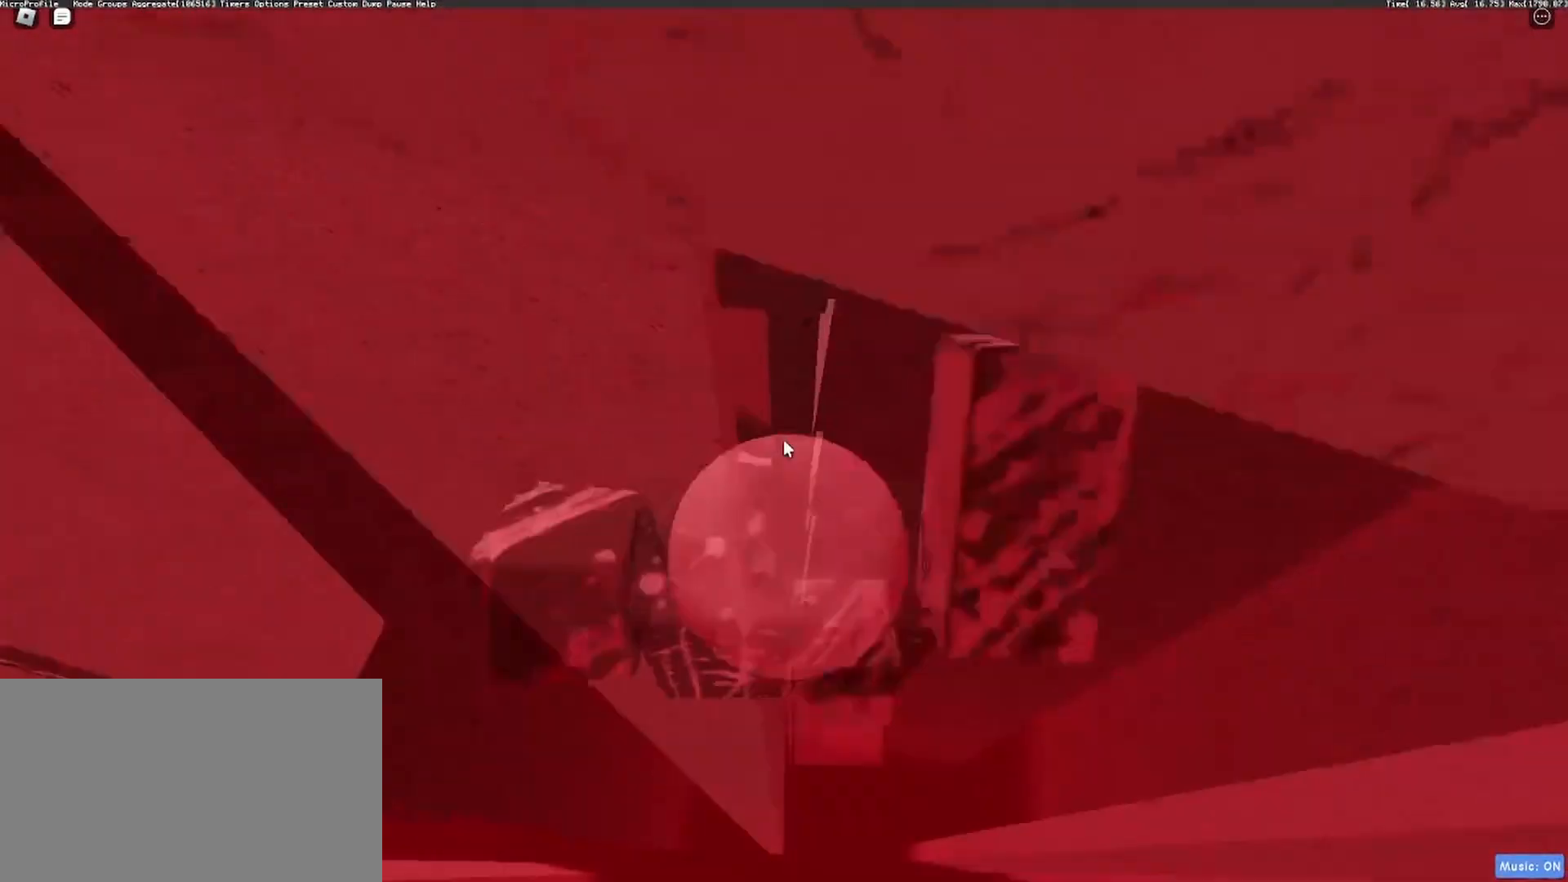
{"keys": [], "mouse": ["right"], "events": [[233, "s", "up"], [317, "s", "down"], [467, "s", "up"]]}
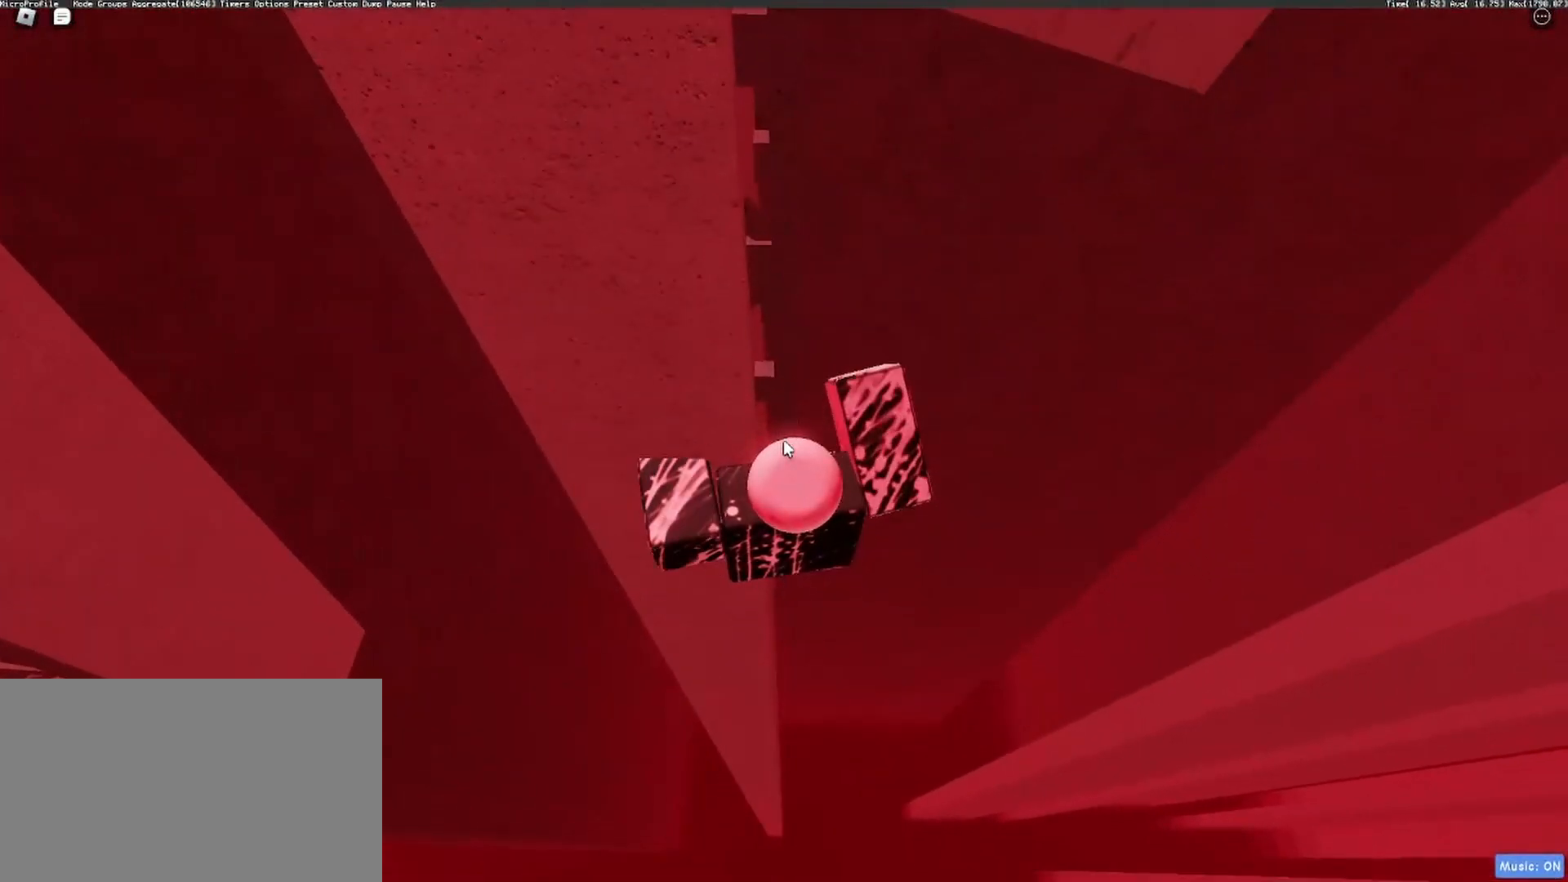
{"keys": ["space", "w"], "mouse": ["right"], "events": [[150, "shift", "down"], [150, "w", "down"], [300, "shift", "up"], [483, "space", "down"]]}
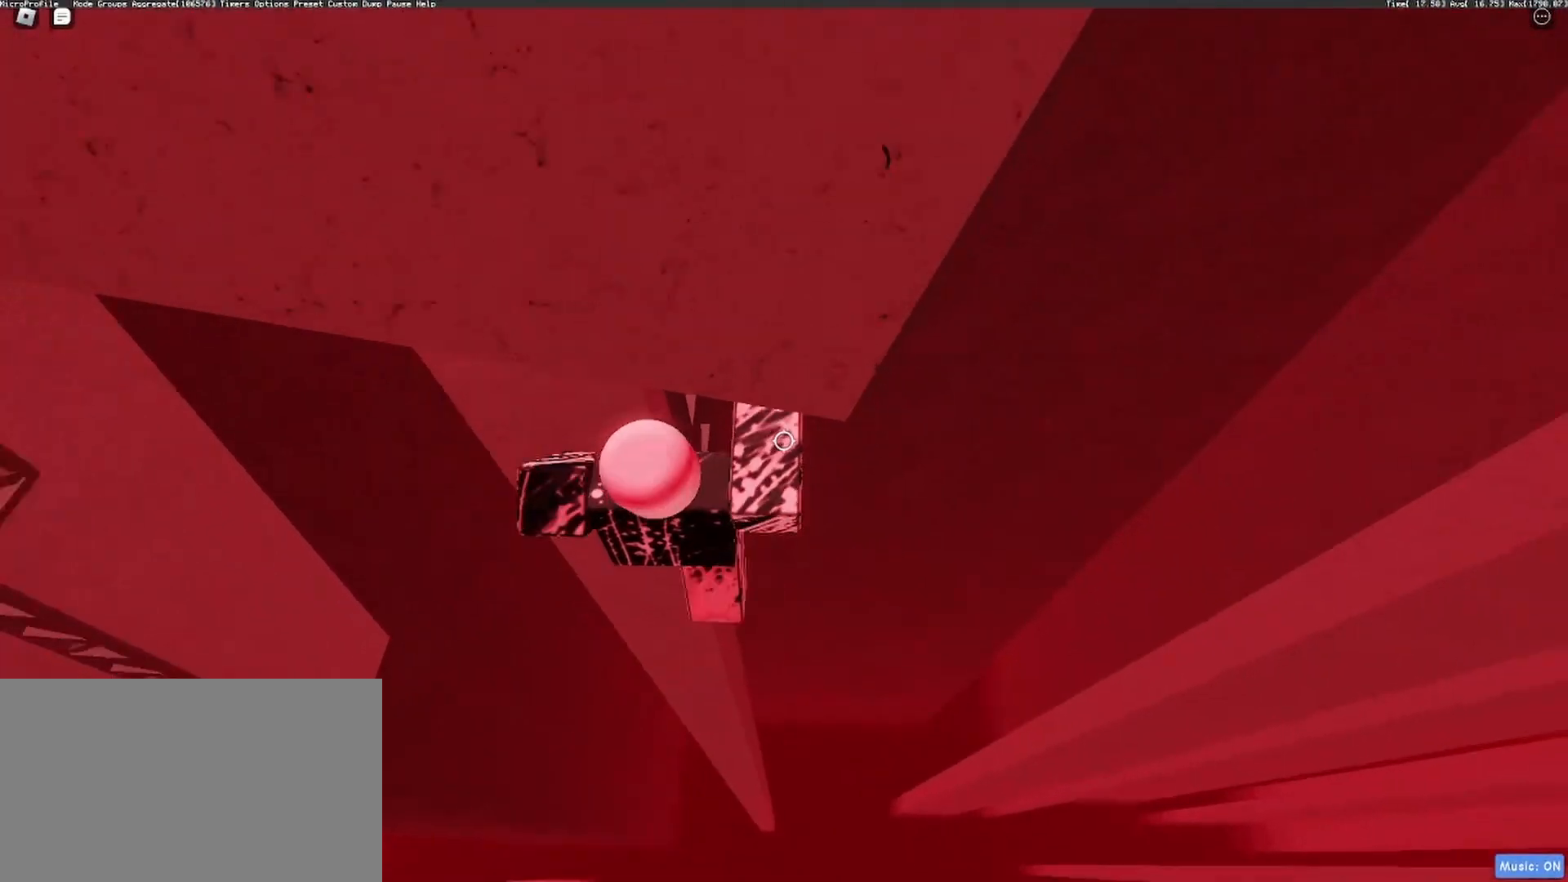
{"keys": ["space", "w"], "mouse": ["right"], "events": []}
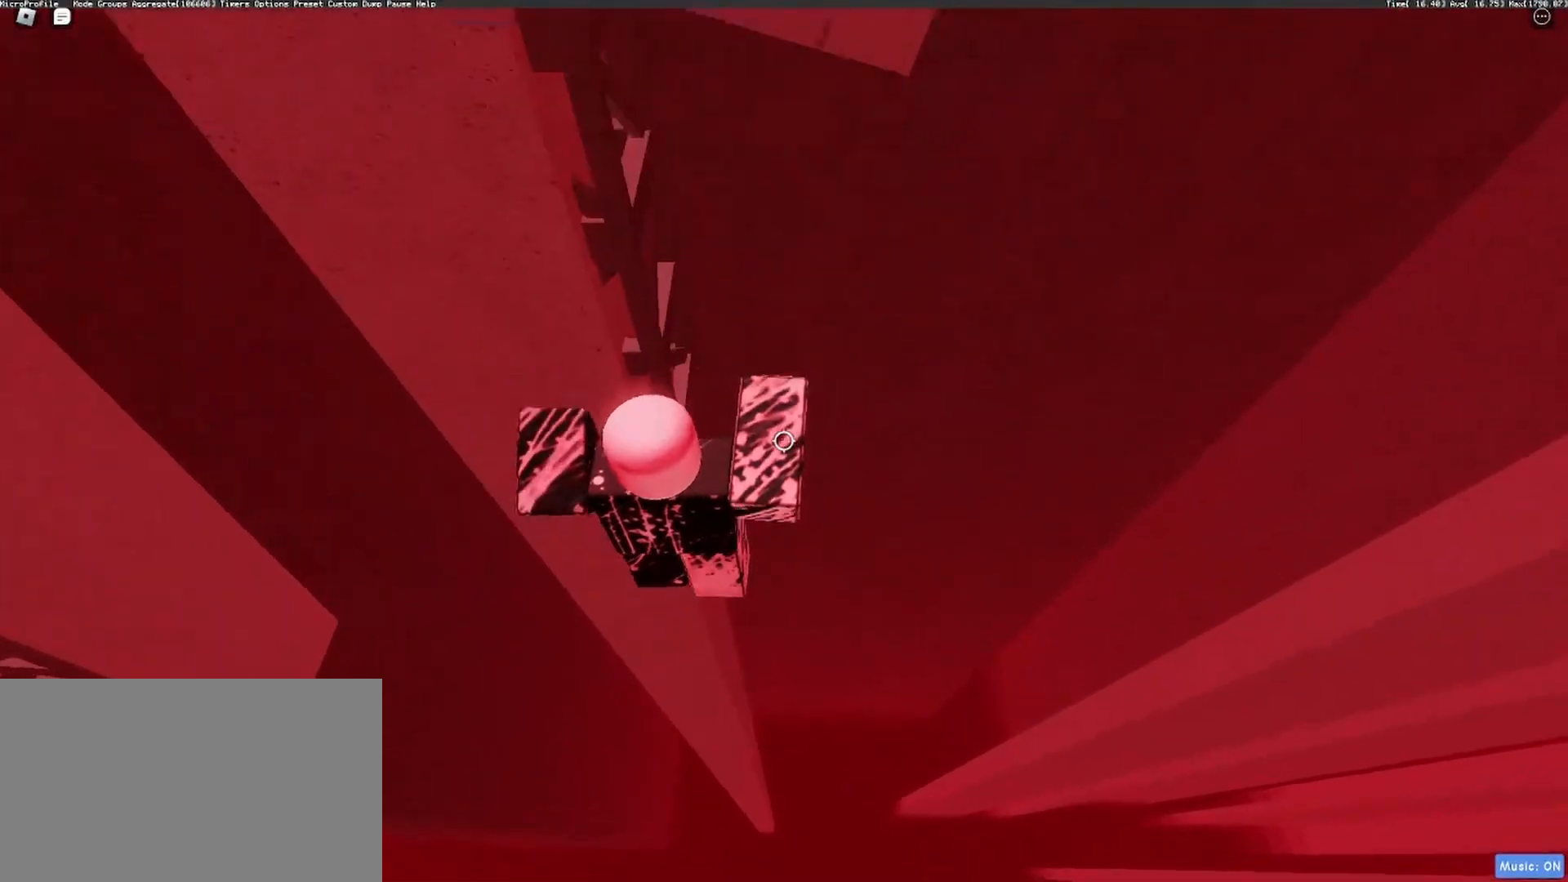
{"keys": ["d", "space", "w"], "mouse": ["right"], "events": [[467, "d", "down"]]}
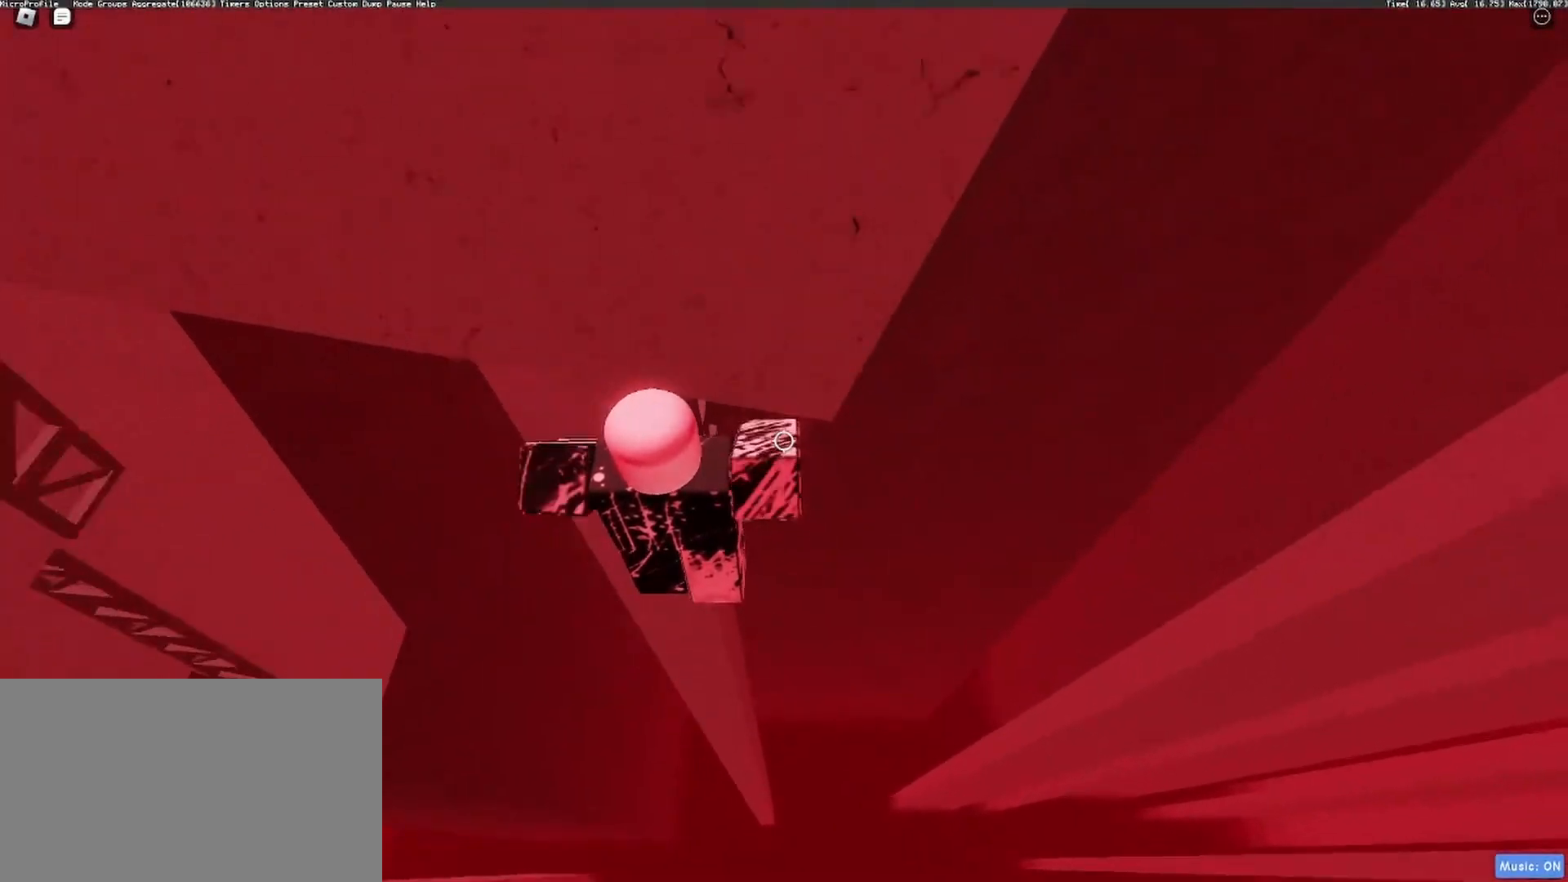
{"keys": ["w"], "mouse": ["right"], "events": [[200, "space", "up"], [333, "d", "up"]]}
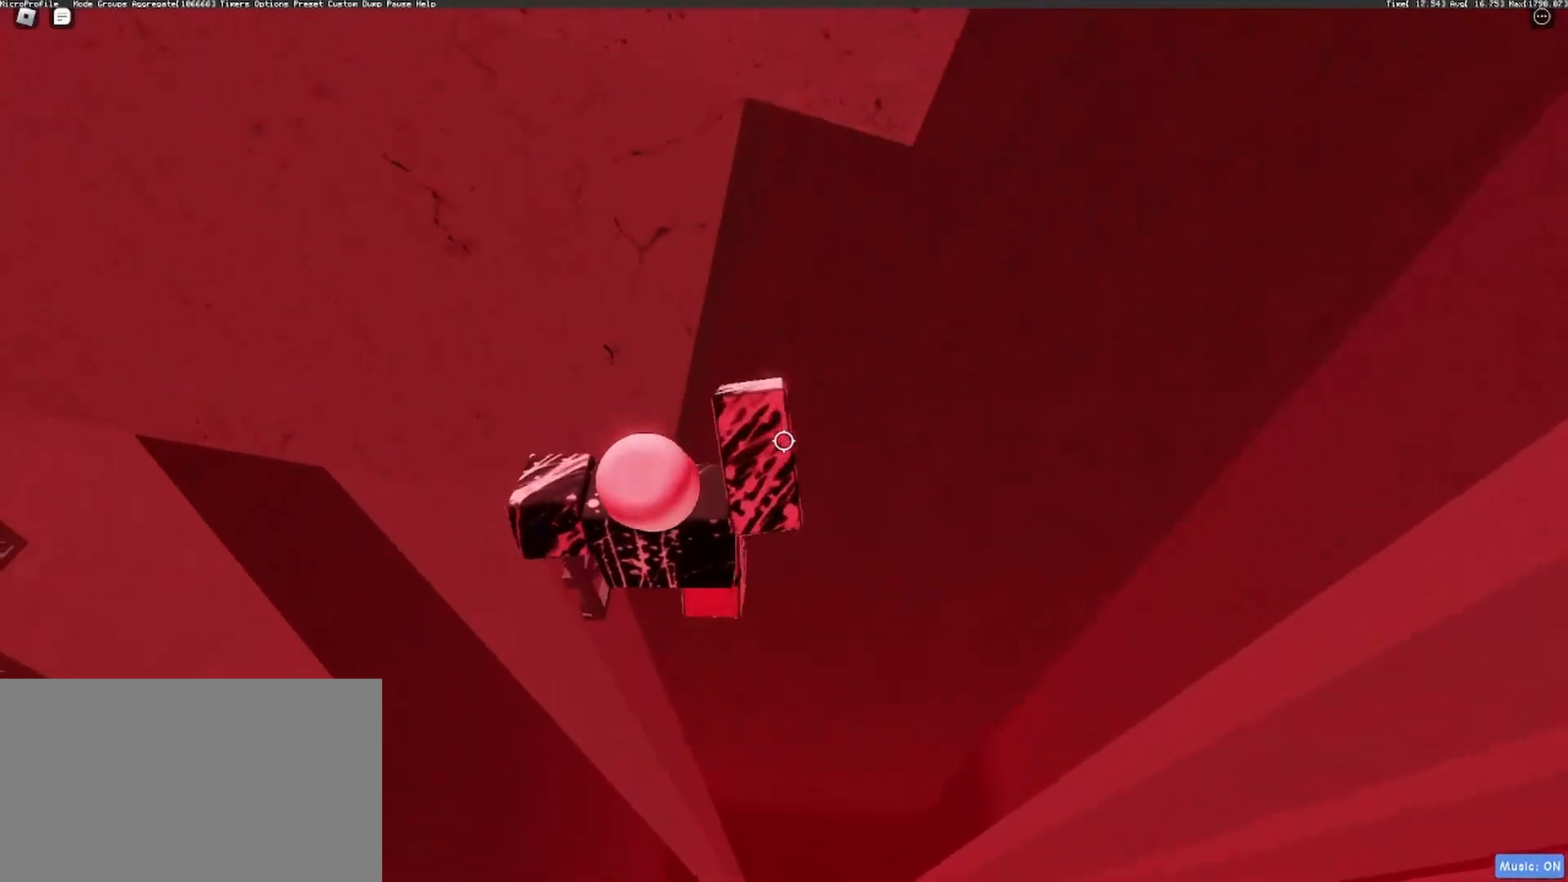
{"keys": [], "mouse": ["right"], "events": [[217, "a", "down"], [267, "a", "up"], [300, "w", "up"], [400, "shift", "down"], [500, "shift", "up"]]}
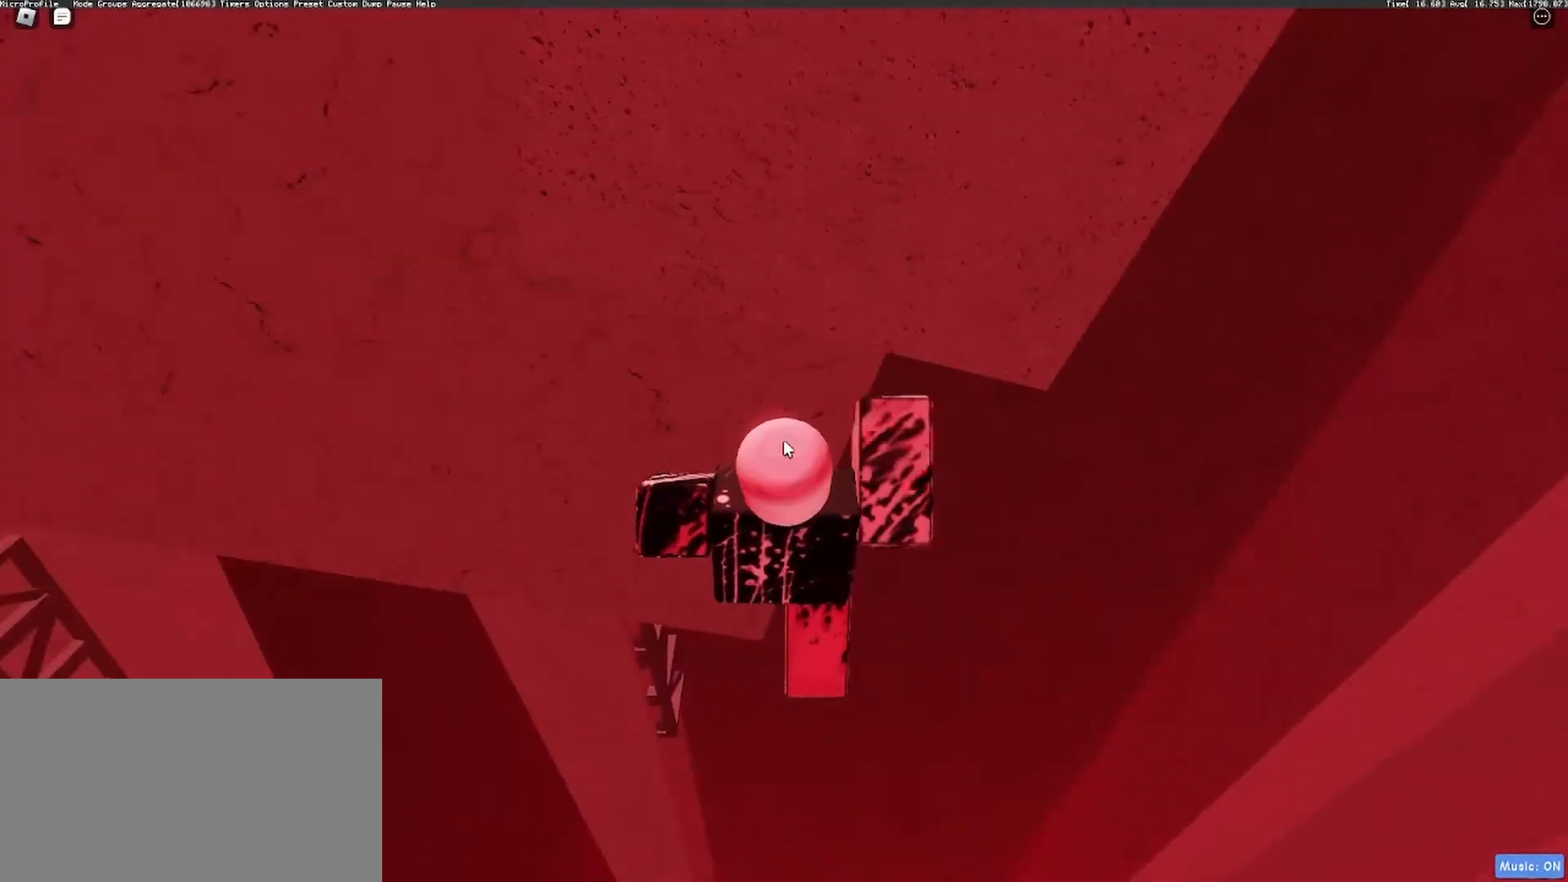
{"keys": [], "mouse": ["right"], "events": []}
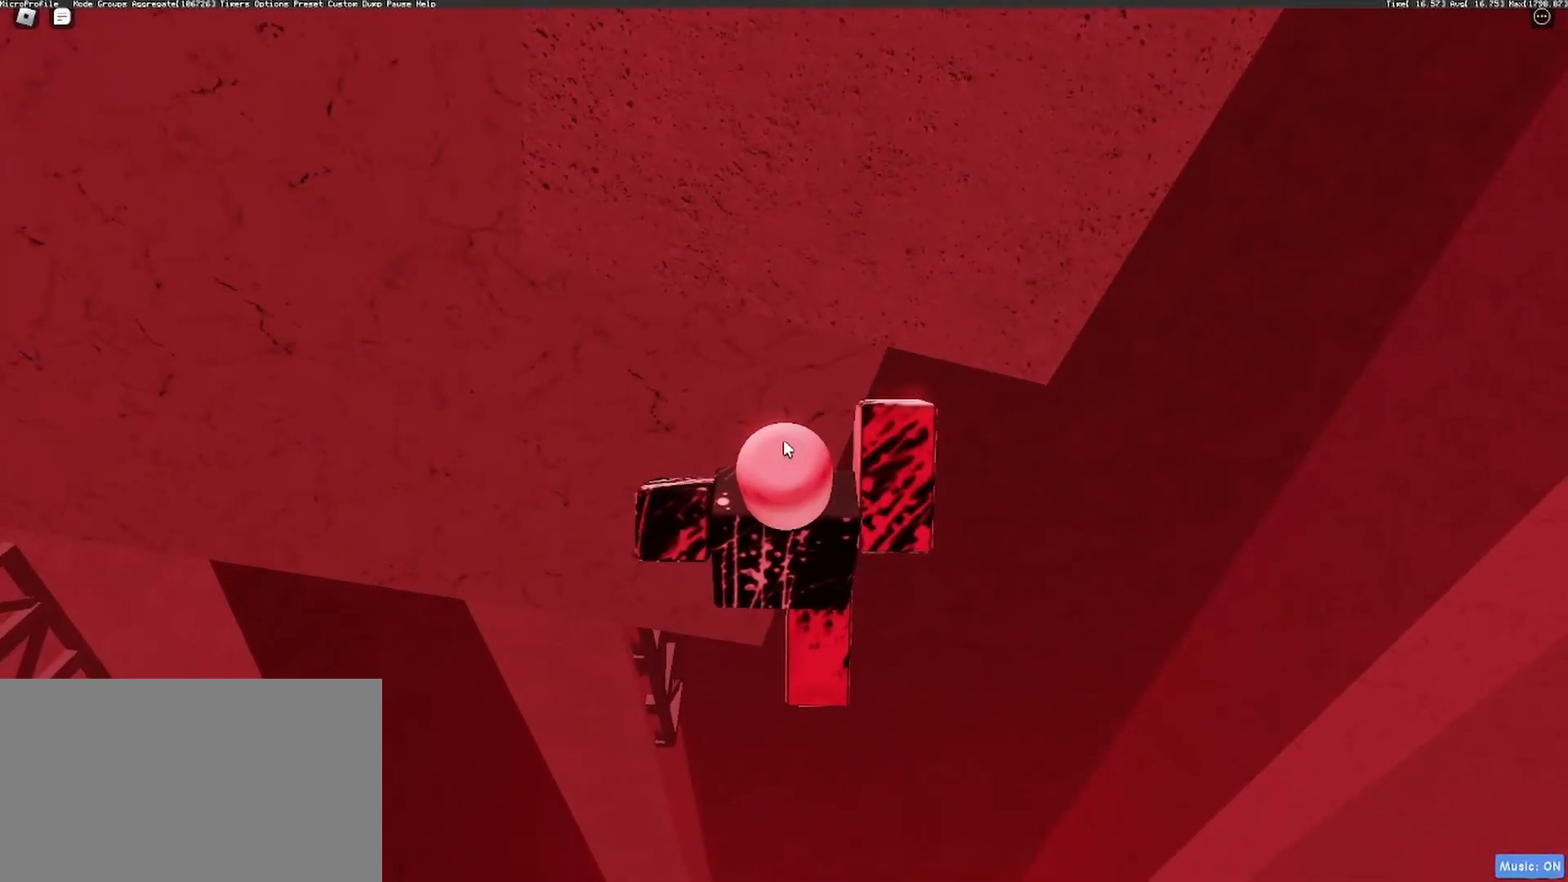
{"keys": [], "mouse": ["right"], "events": [[200, "mouse_wheel", "down"], [383, "mouse_wheel", "up"]]}
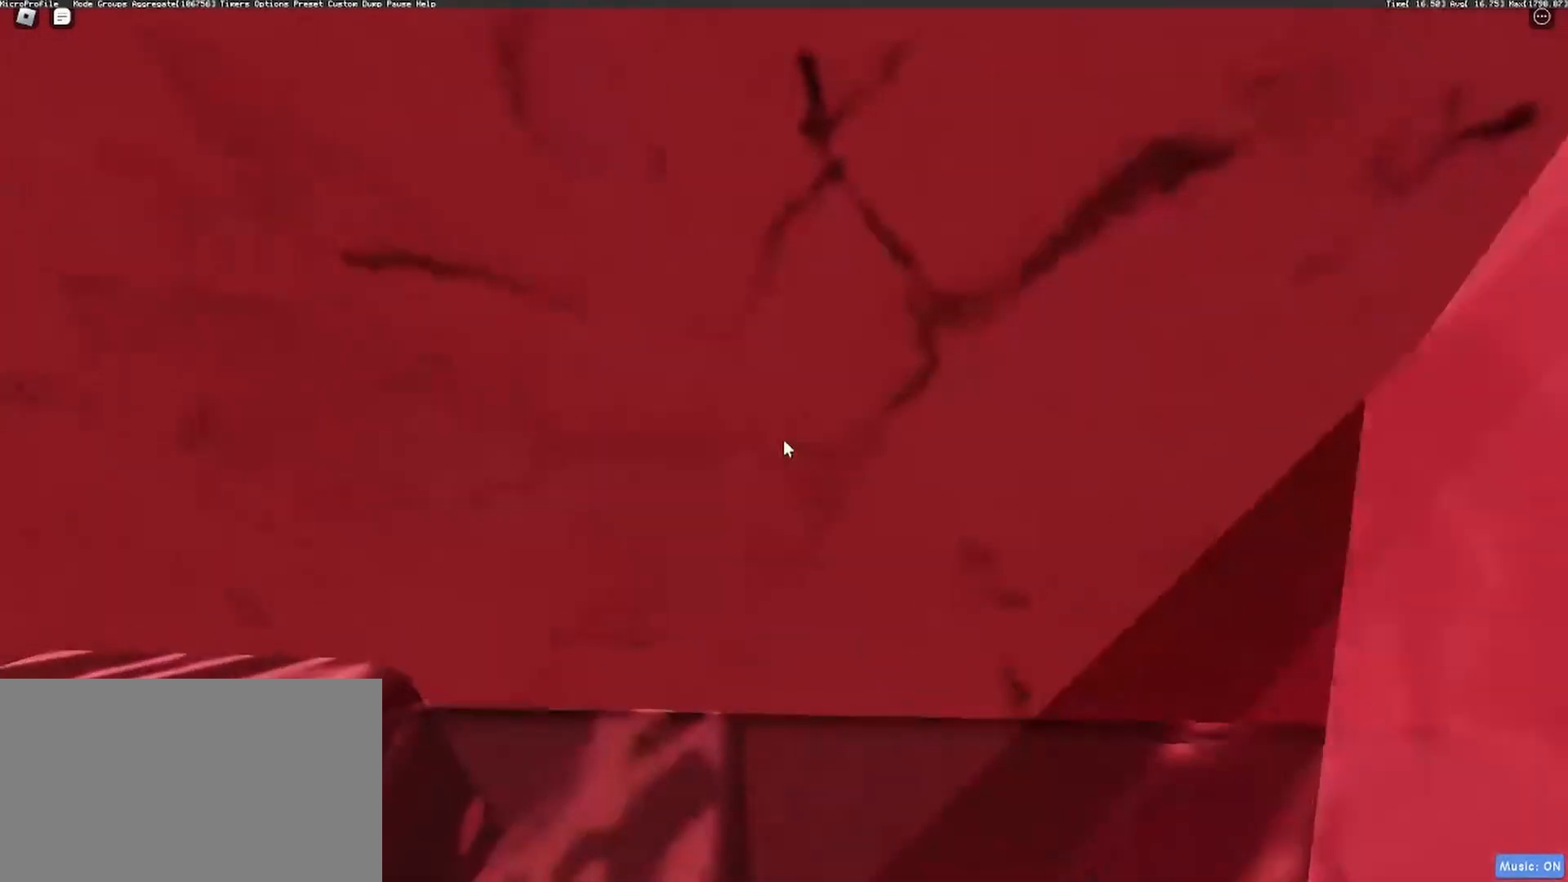
{"keys": [], "mouse": ["right"], "events": []}
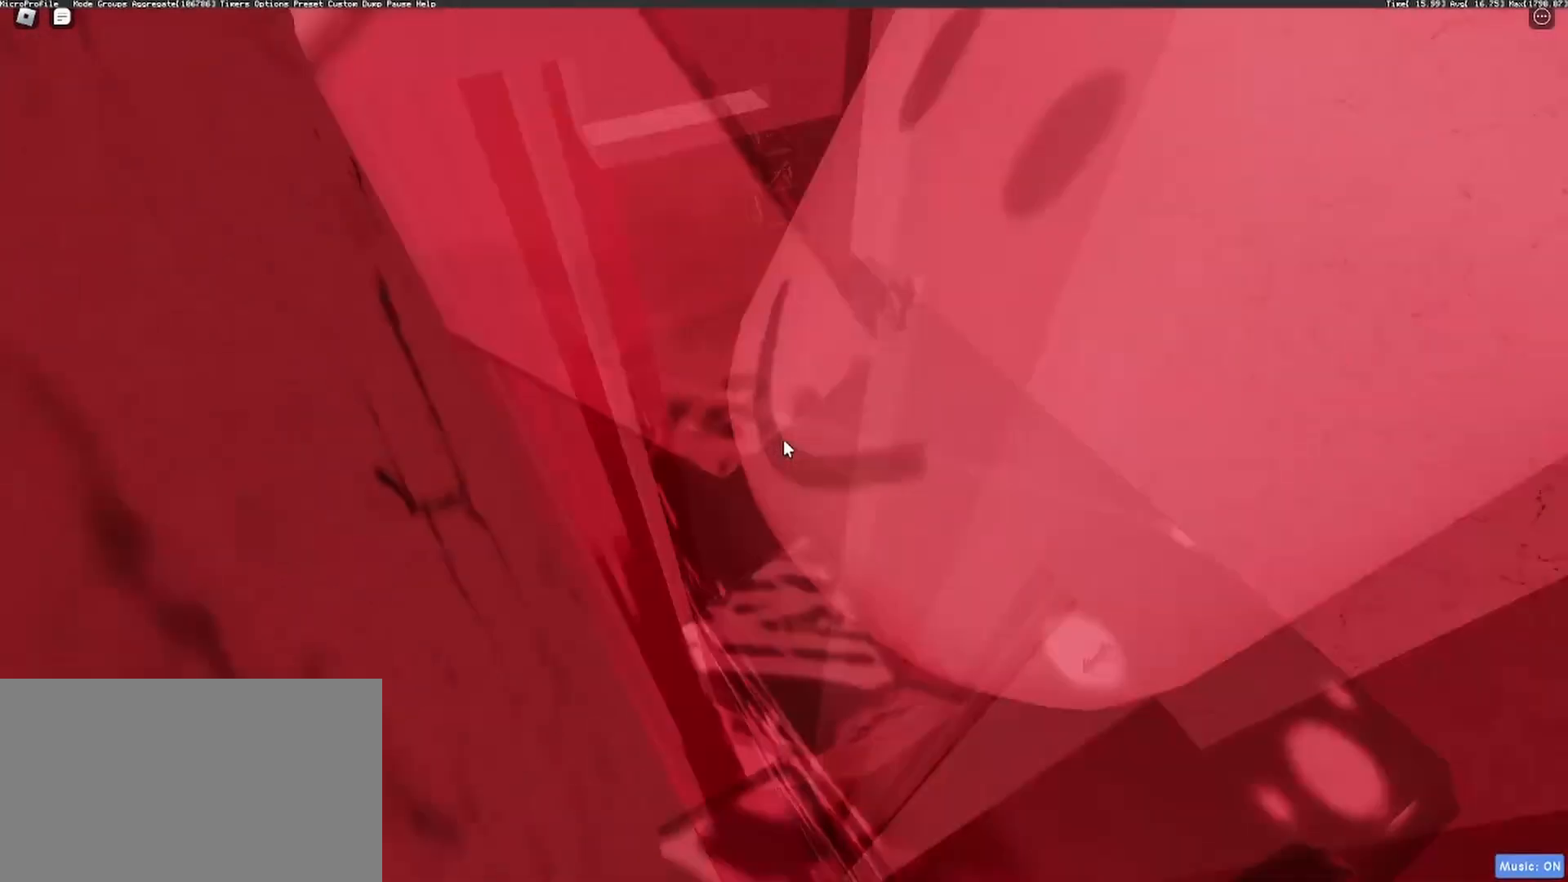
{"keys": ["w"], "mouse": ["right"], "events": [[417, "w", "down"]]}
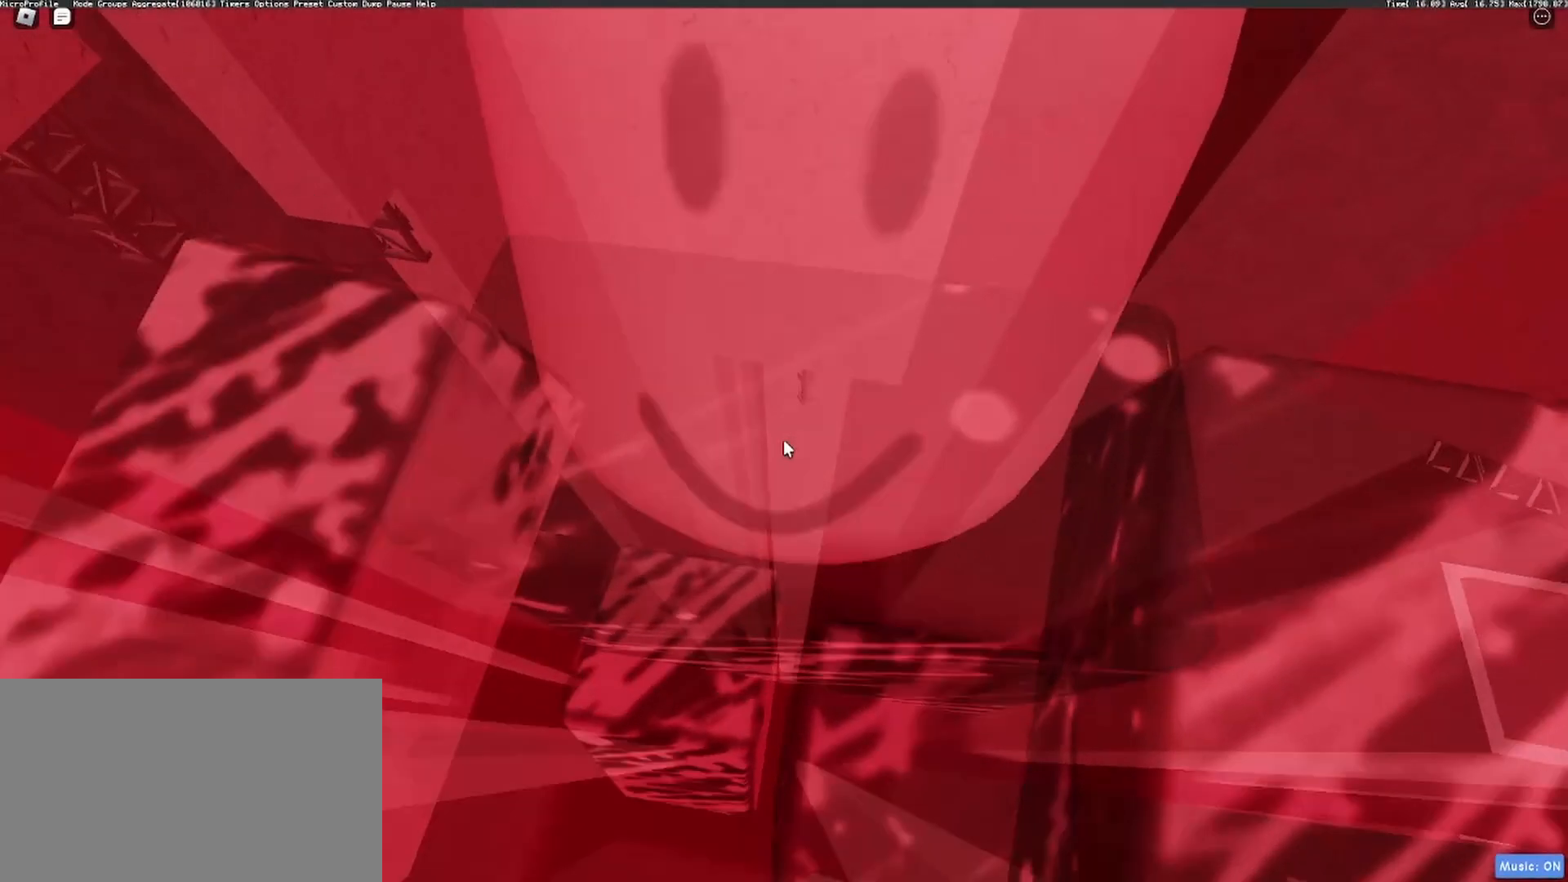
{"keys": ["w"], "mouse": ["right"], "events": [[17, "space", "down"], [50, "mouse_wheel", "down"], [50, "space", "up"], [100, "mouse_wheel", "up"]]}
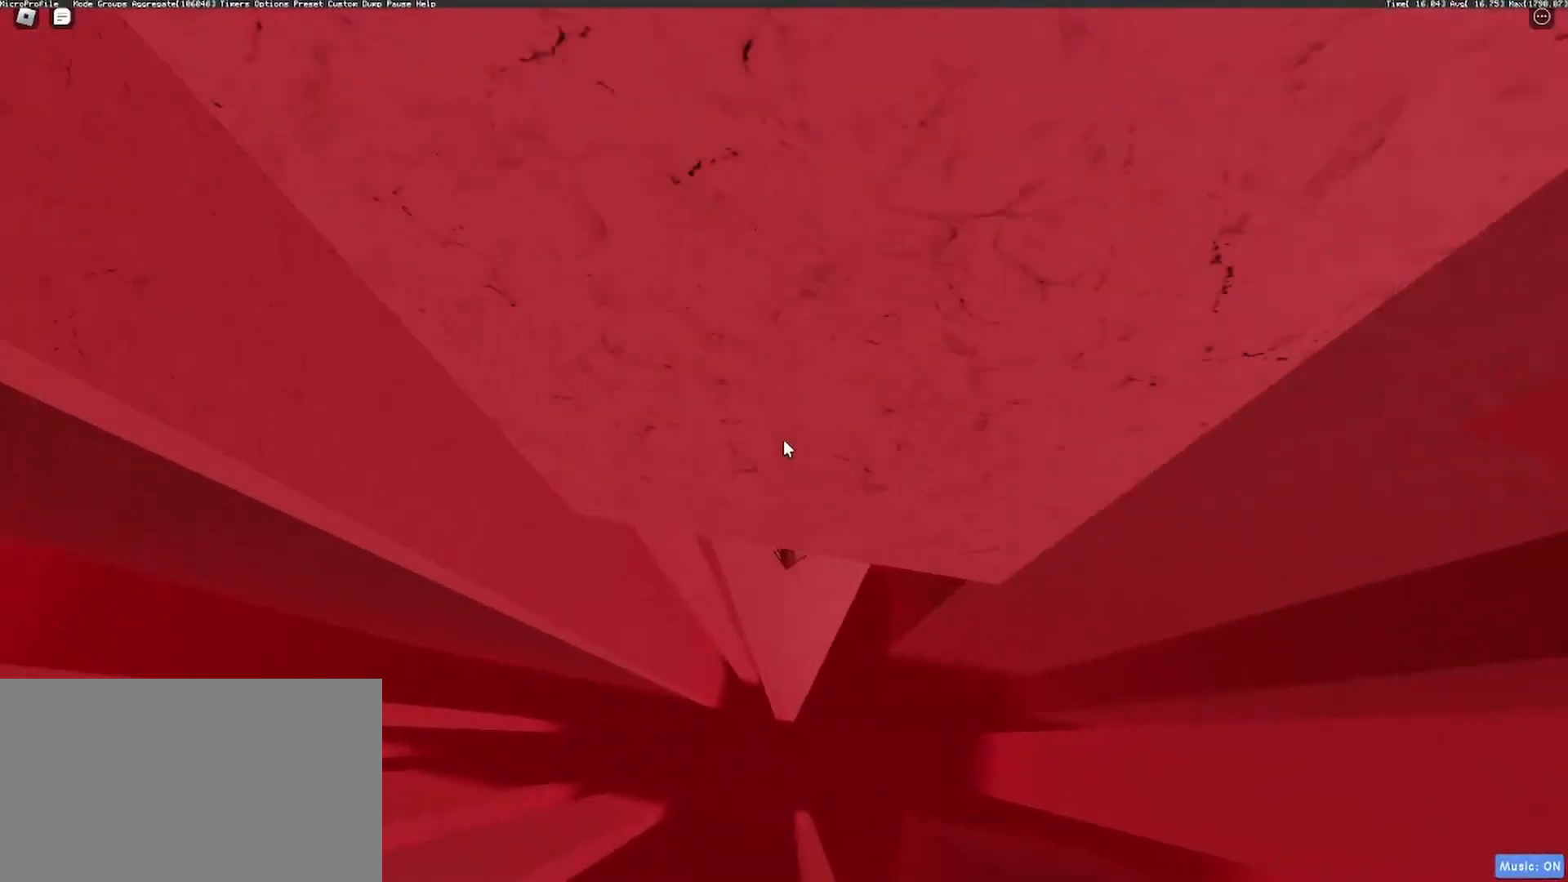
{"keys": [], "mouse": ["right"], "events": [[350, "w", "up"], [450, "a", "down"], [500, "a", "up"]]}
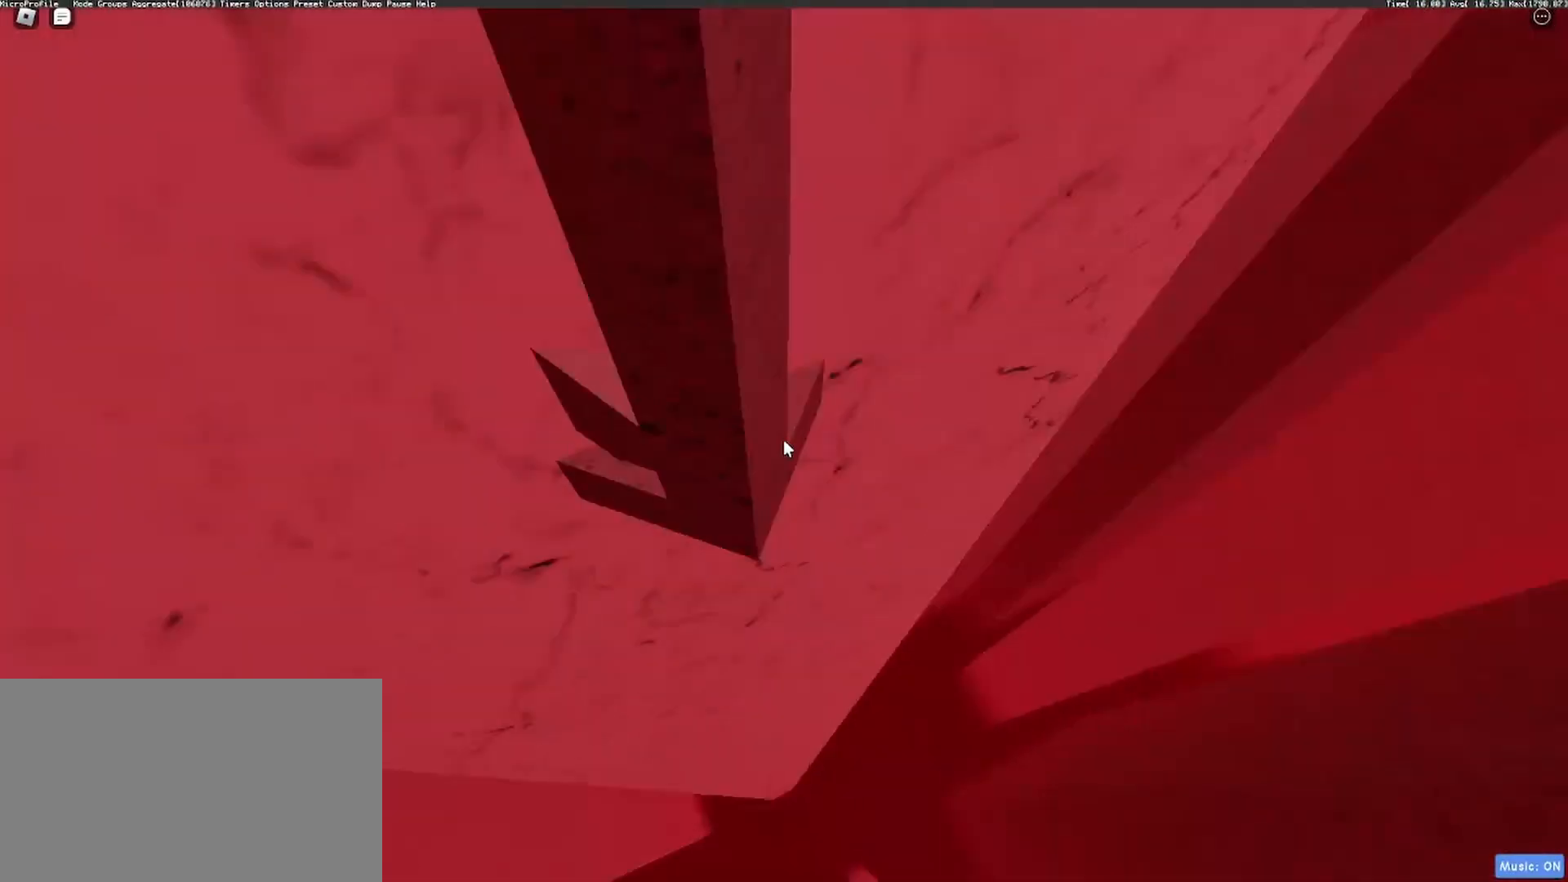
{"keys": [], "mouse": [], "events": [[417, "mouse_right", "up"]]}
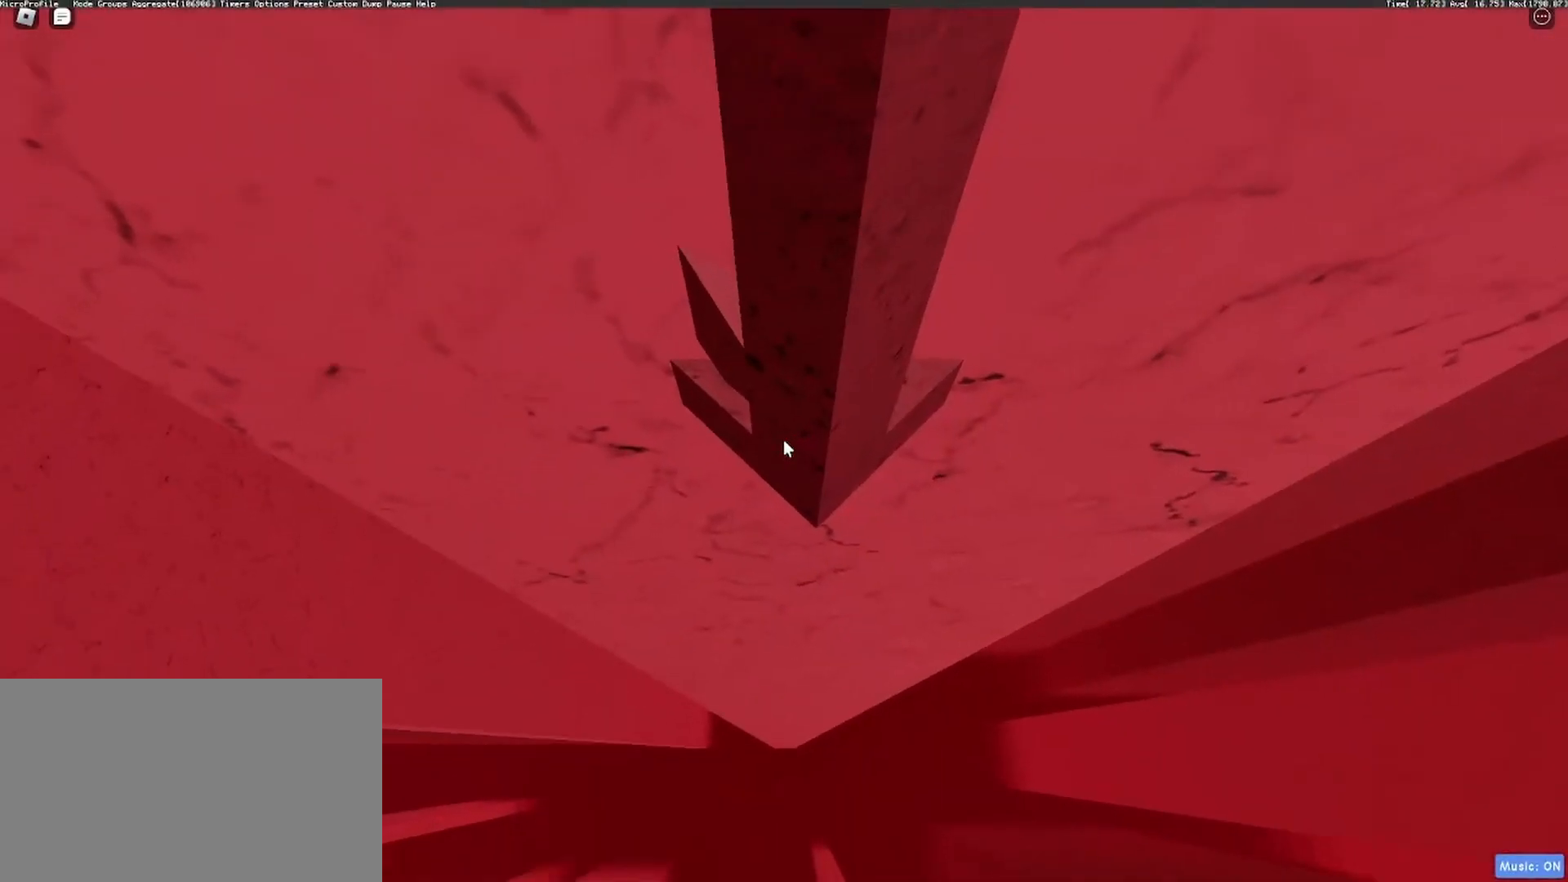
{"keys": [], "mouse": ["right"], "events": [[50, "mouse_right", "down"], [150, "a", "down"], [250, "a", "up"], [383, "a", "down"], [433, "a", "up"]]}
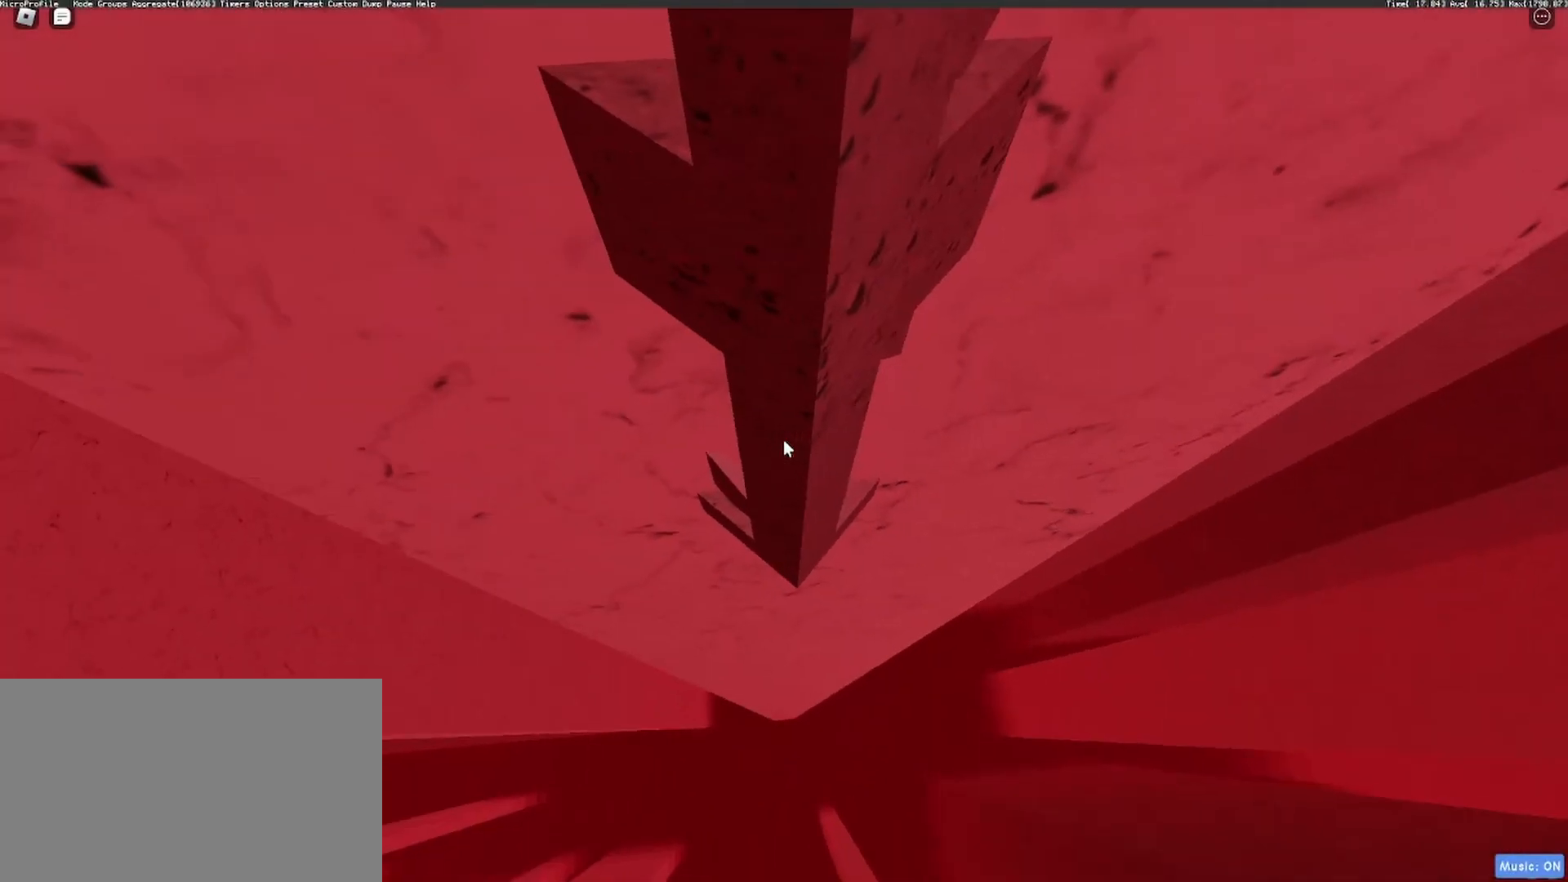
{"keys": ["a"], "mouse": ["right"], "events": [[117, "a", "down"], [167, "a", "up"], [350, "s", "down"], [400, "s", "up"], [500, "a", "down"]]}
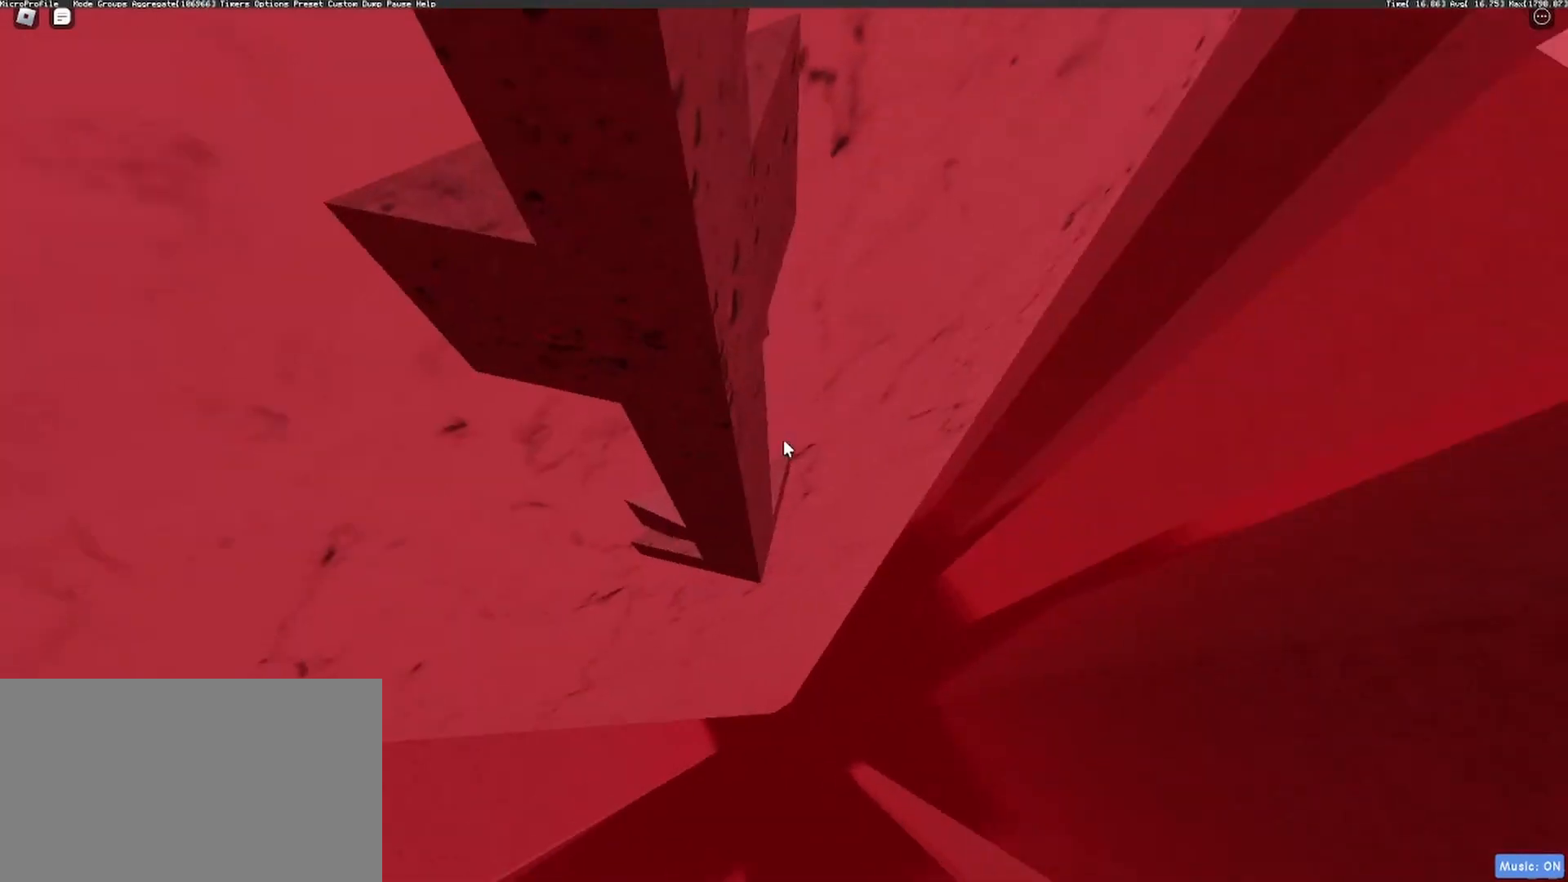
{"keys": [], "mouse": ["right"], "events": [[33, "a", "up"]]}